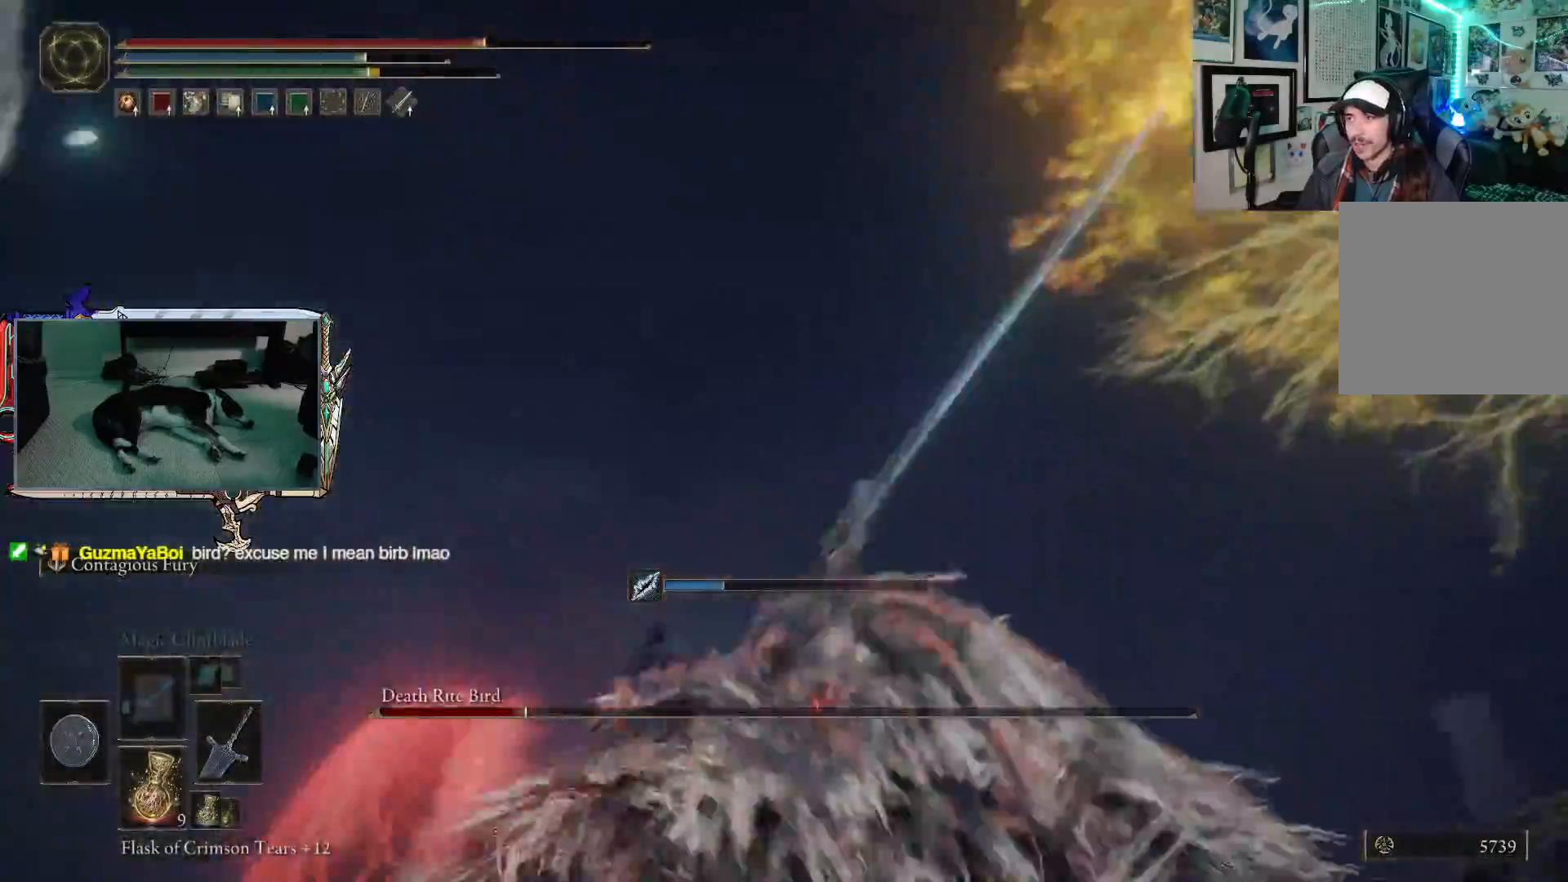
Gameplay with a controller (Xbox layout); each line is a JSON object with the inputs held at the frame after it. "events" lists button and stick changes between this image and that frame as [ms after this image, input, new state], when the widget could be followed in between.
{"buttons": ["B"], "left_stick": "down", "right_stick": "center", "events": [[150, "left_stick", "left"], [200, "left_stick", "down-left"], [333, "left_stick", "down"], [400, "B", "down"]]}
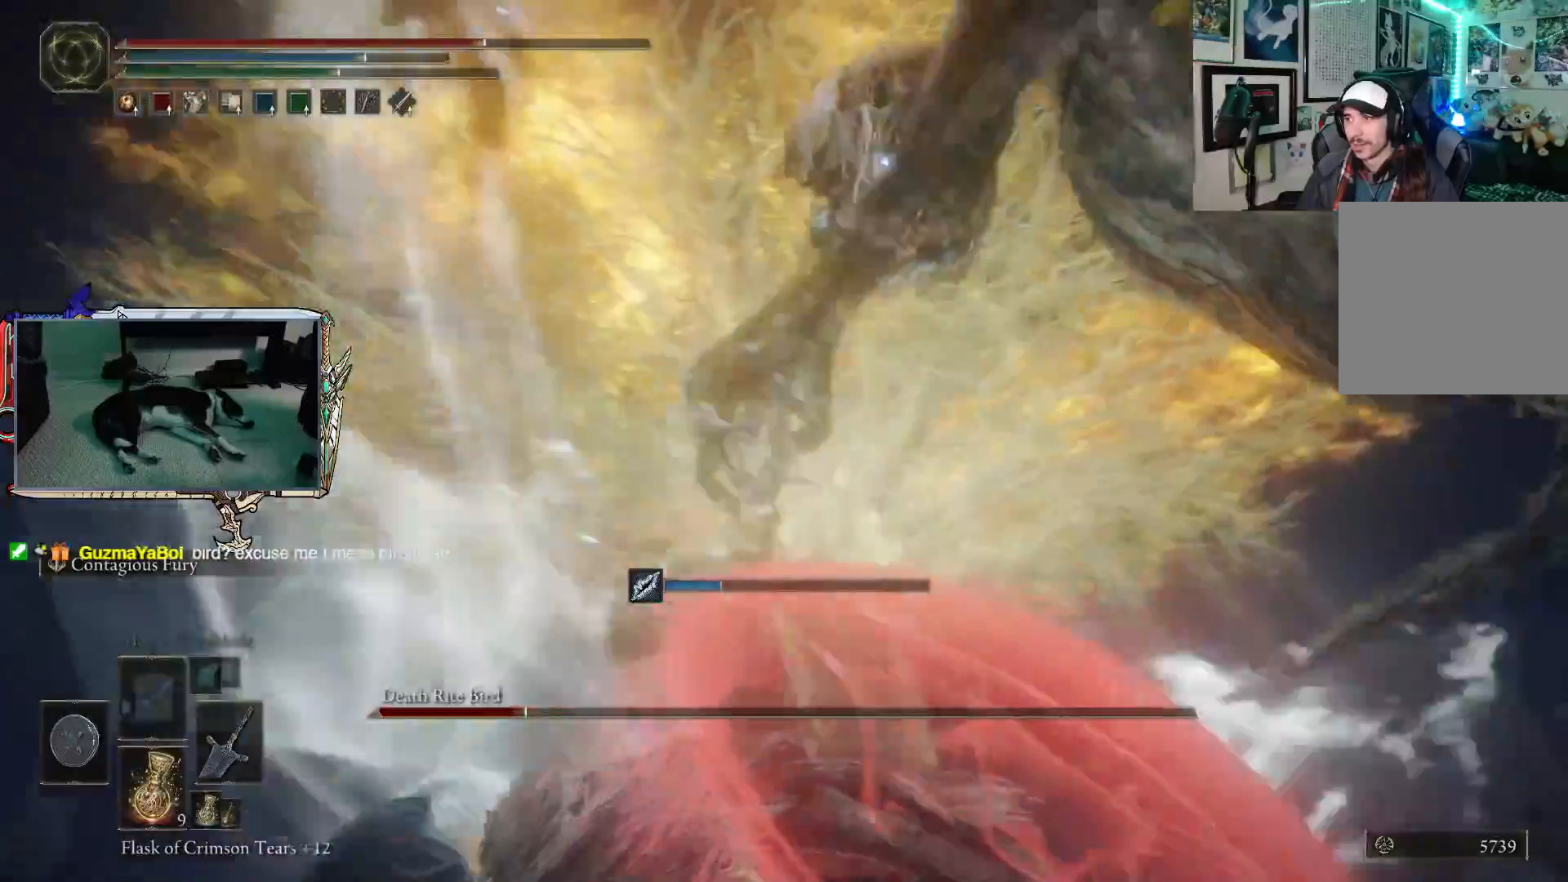
{"buttons": [], "left_stick": "right", "right_stick": "center", "events": [[17, "B", "up"], [83, "left_stick", "down-right"], [250, "left_stick", "right"]]}
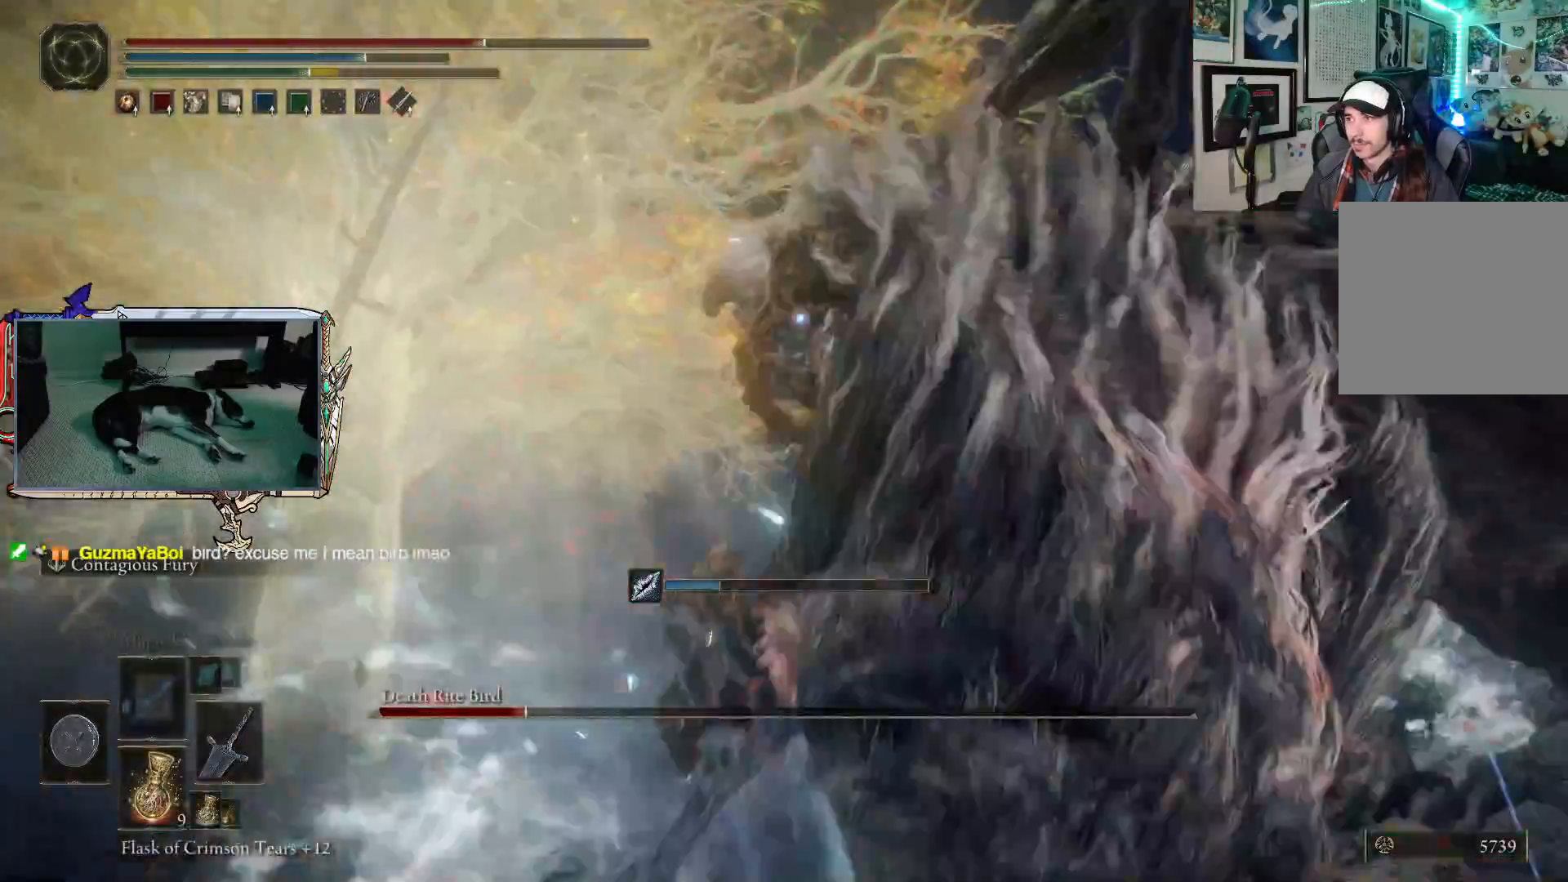
{"buttons": [], "left_stick": "up-right", "right_stick": "center", "events": [[117, "left_stick", "up-right"]]}
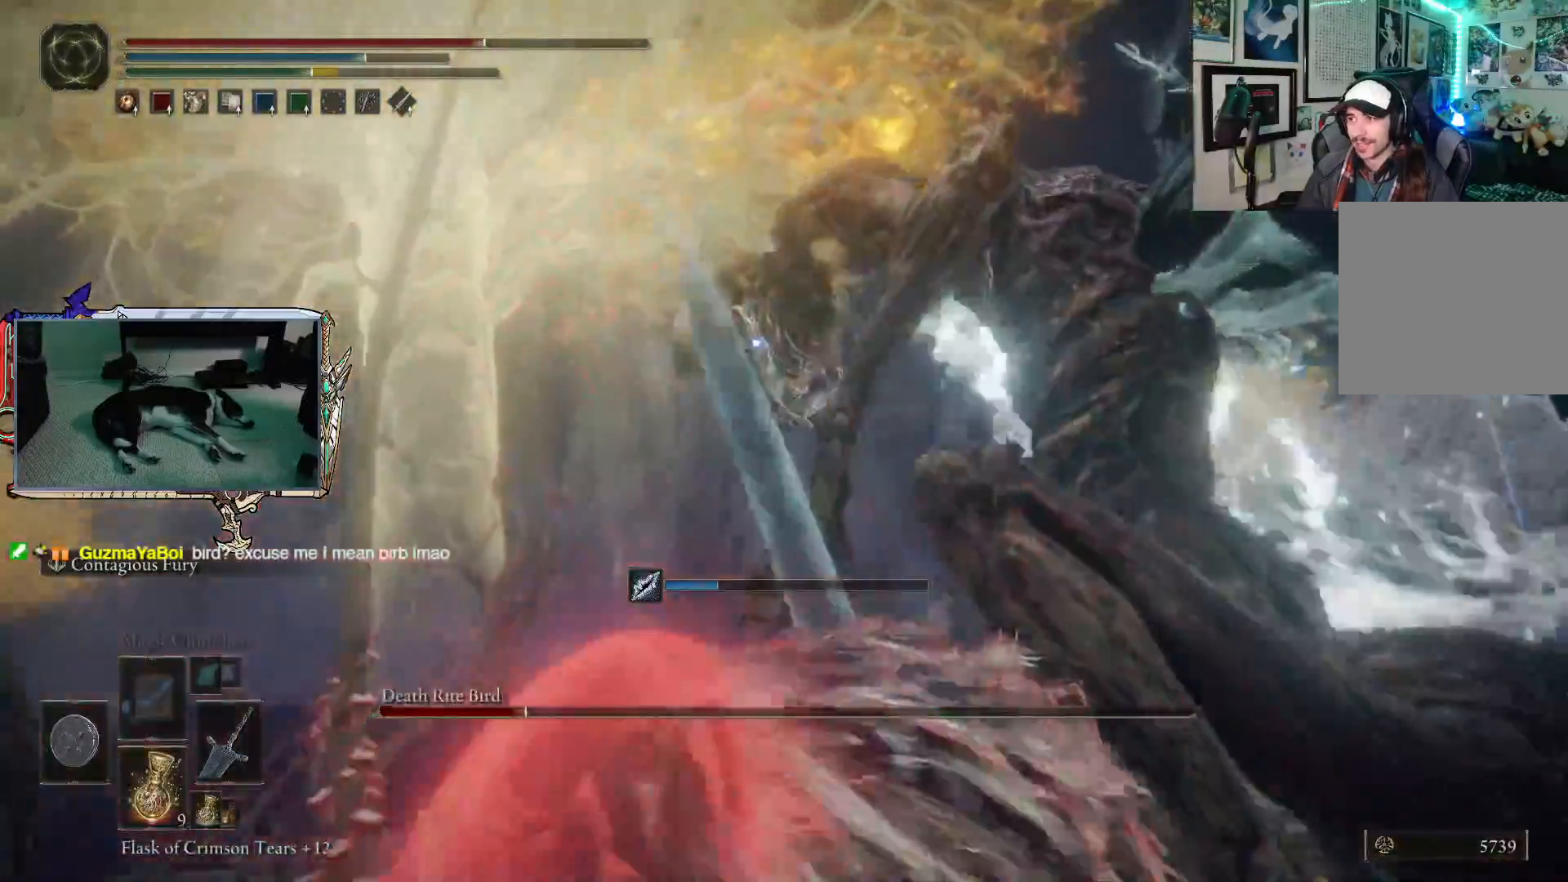
{"buttons": [], "left_stick": "up-right", "right_stick": "center", "events": [[233, "R1", "down"], [350, "R1", "up"]]}
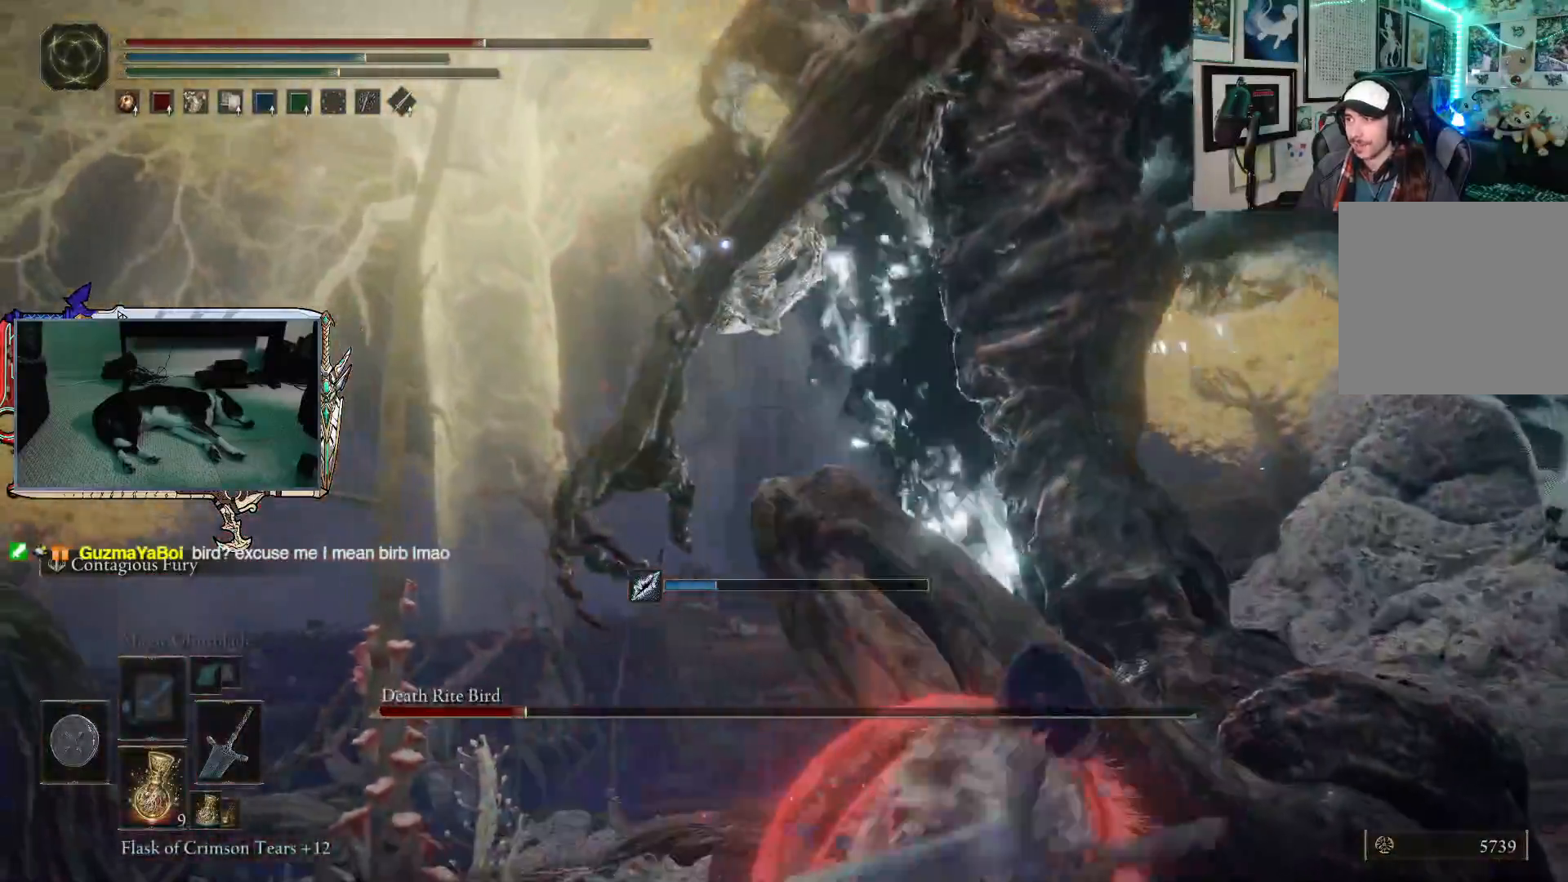
{"buttons": [], "left_stick": "up-right", "right_stick": "down", "events": [[233, "right_stick", "right"], [317, "R1", "down"], [500, "R1", "up"], [500, "right_stick", "down"]]}
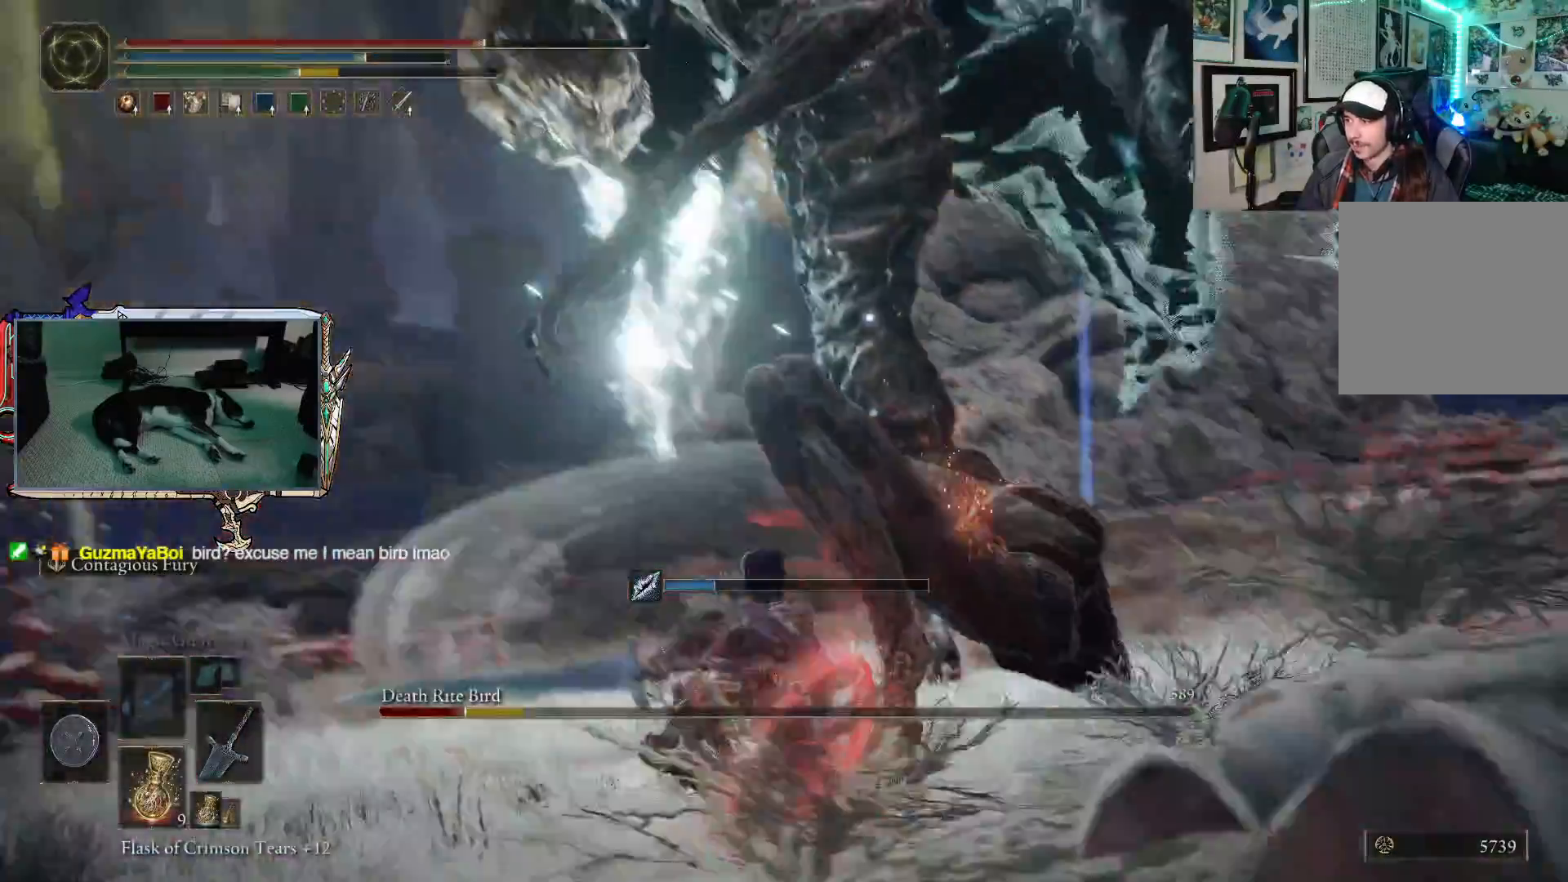
{"buttons": [], "left_stick": "up-right", "right_stick": "right", "events": [[167, "right_stick", "center"], [417, "right_stick", "right"]]}
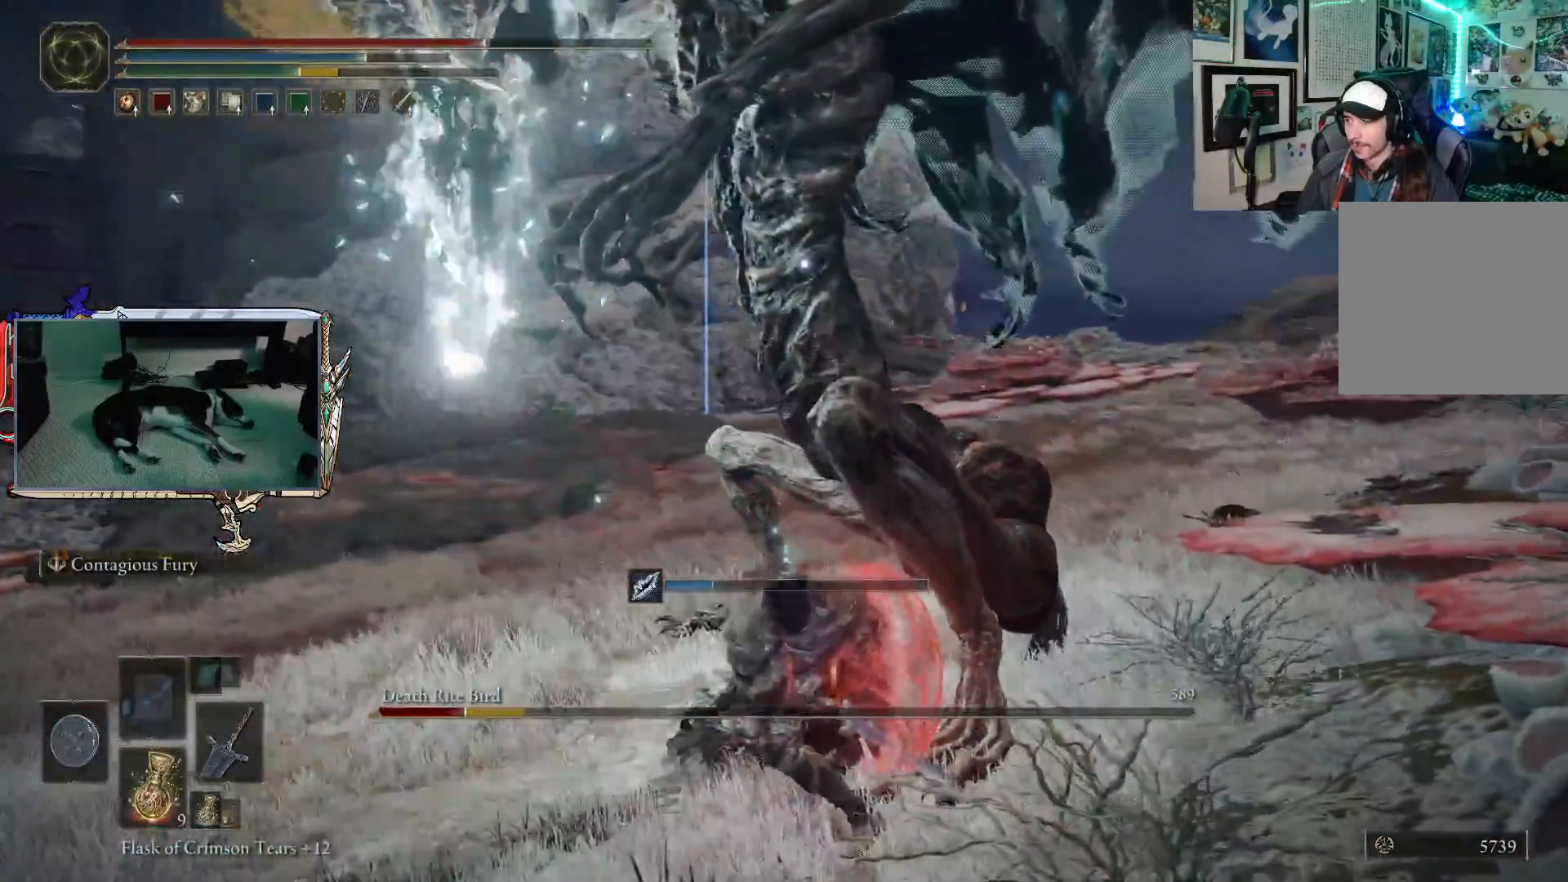
{"buttons": [], "left_stick": "up-right", "right_stick": "center", "events": [[50, "right_stick", "center"]]}
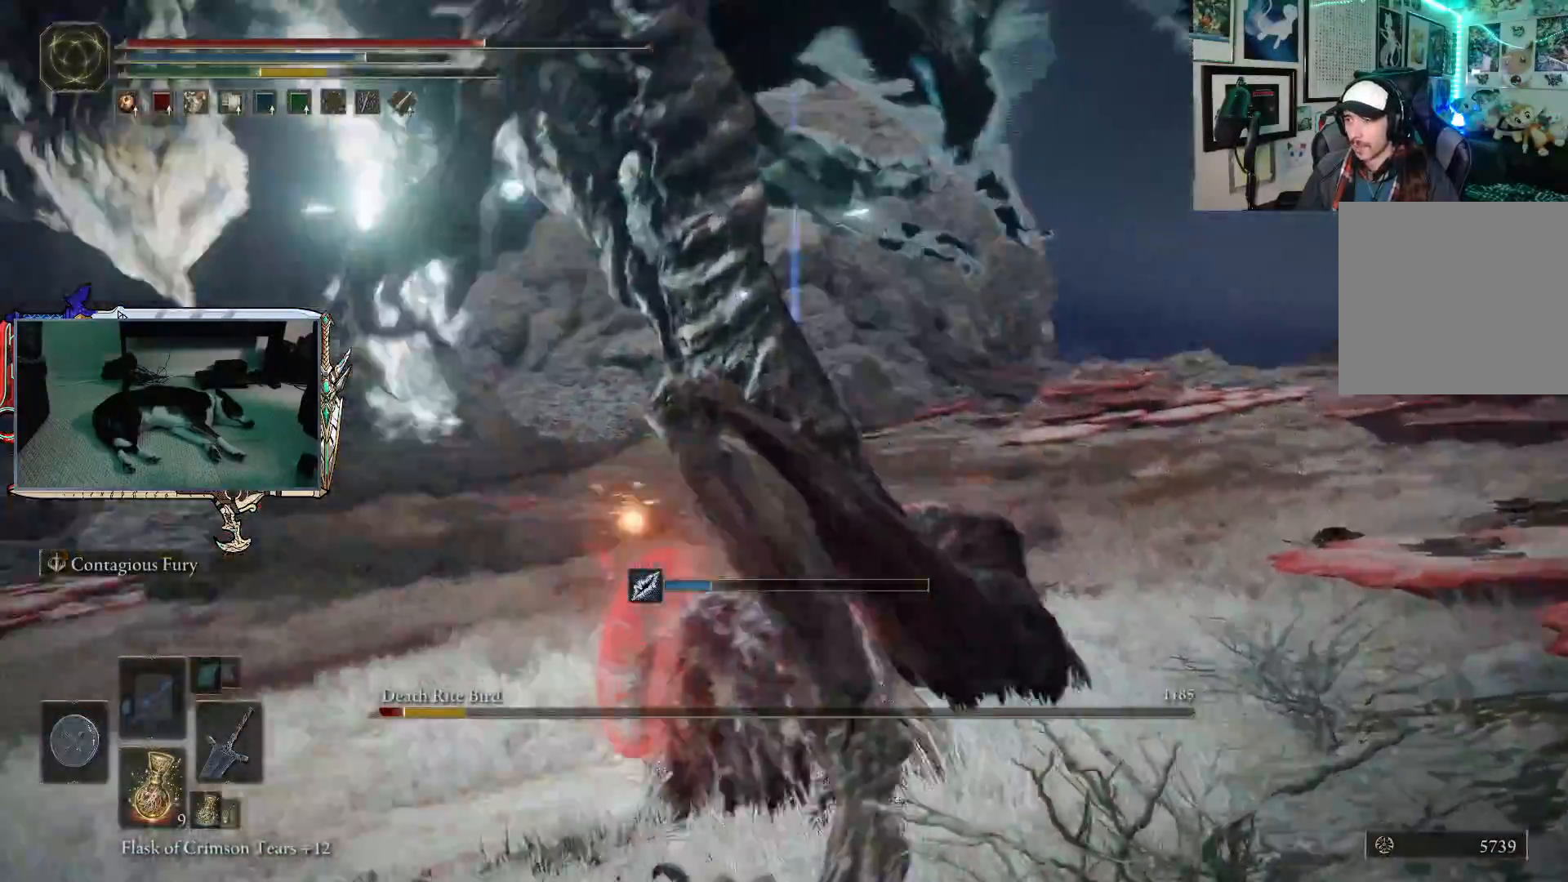
{"buttons": [], "left_stick": "up-right", "right_stick": "center", "events": []}
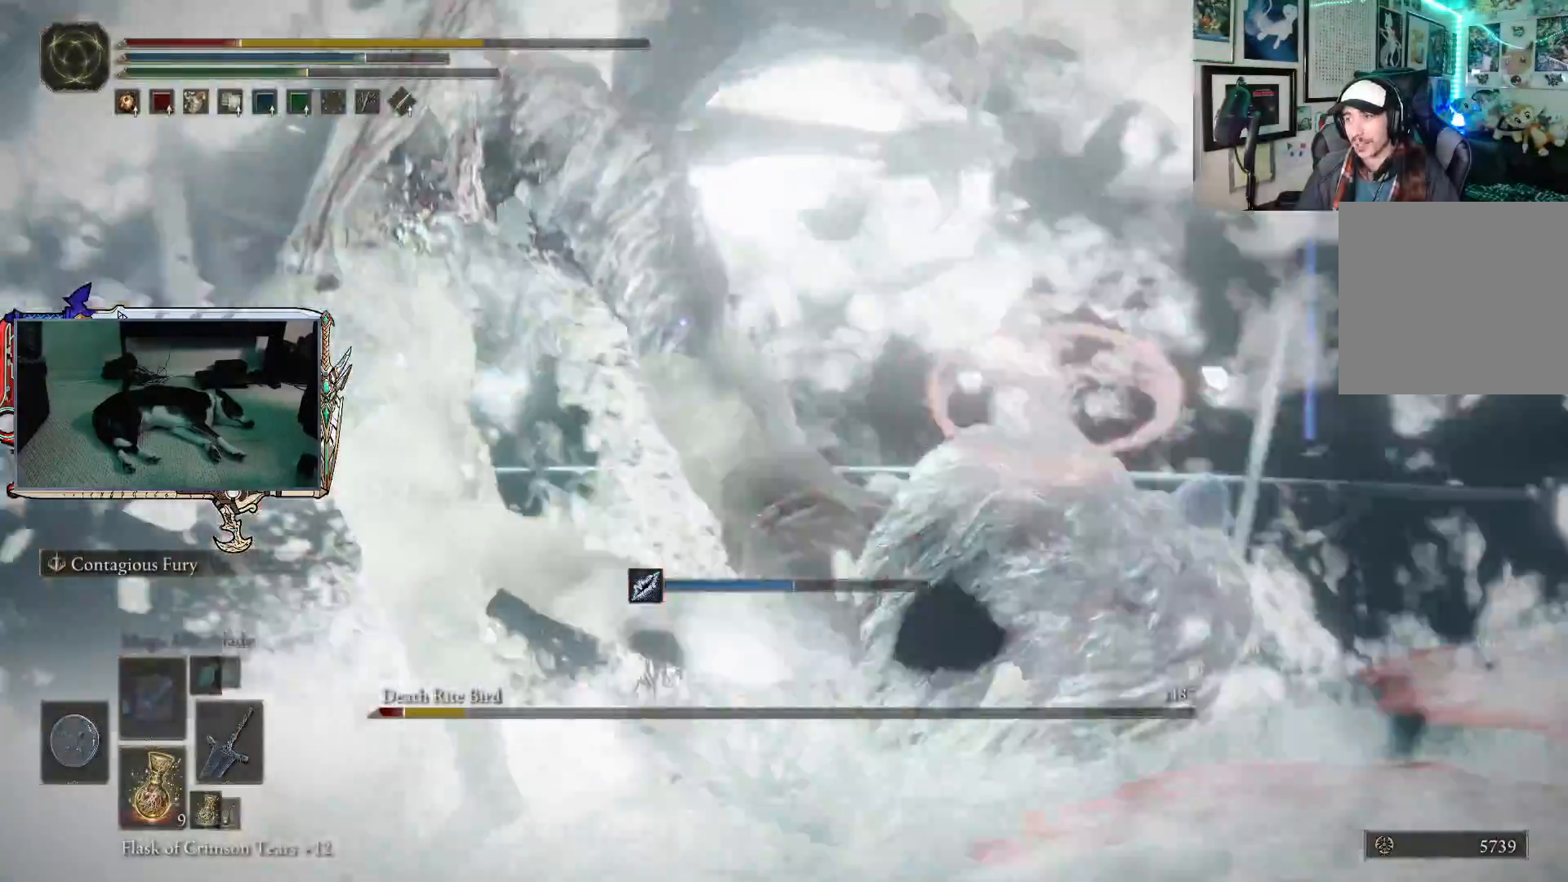
{"buttons": [], "left_stick": "center", "right_stick": "center", "events": [[83, "left_stick", "right"], [383, "left_stick", "up"], [433, "left_stick", "center"]]}
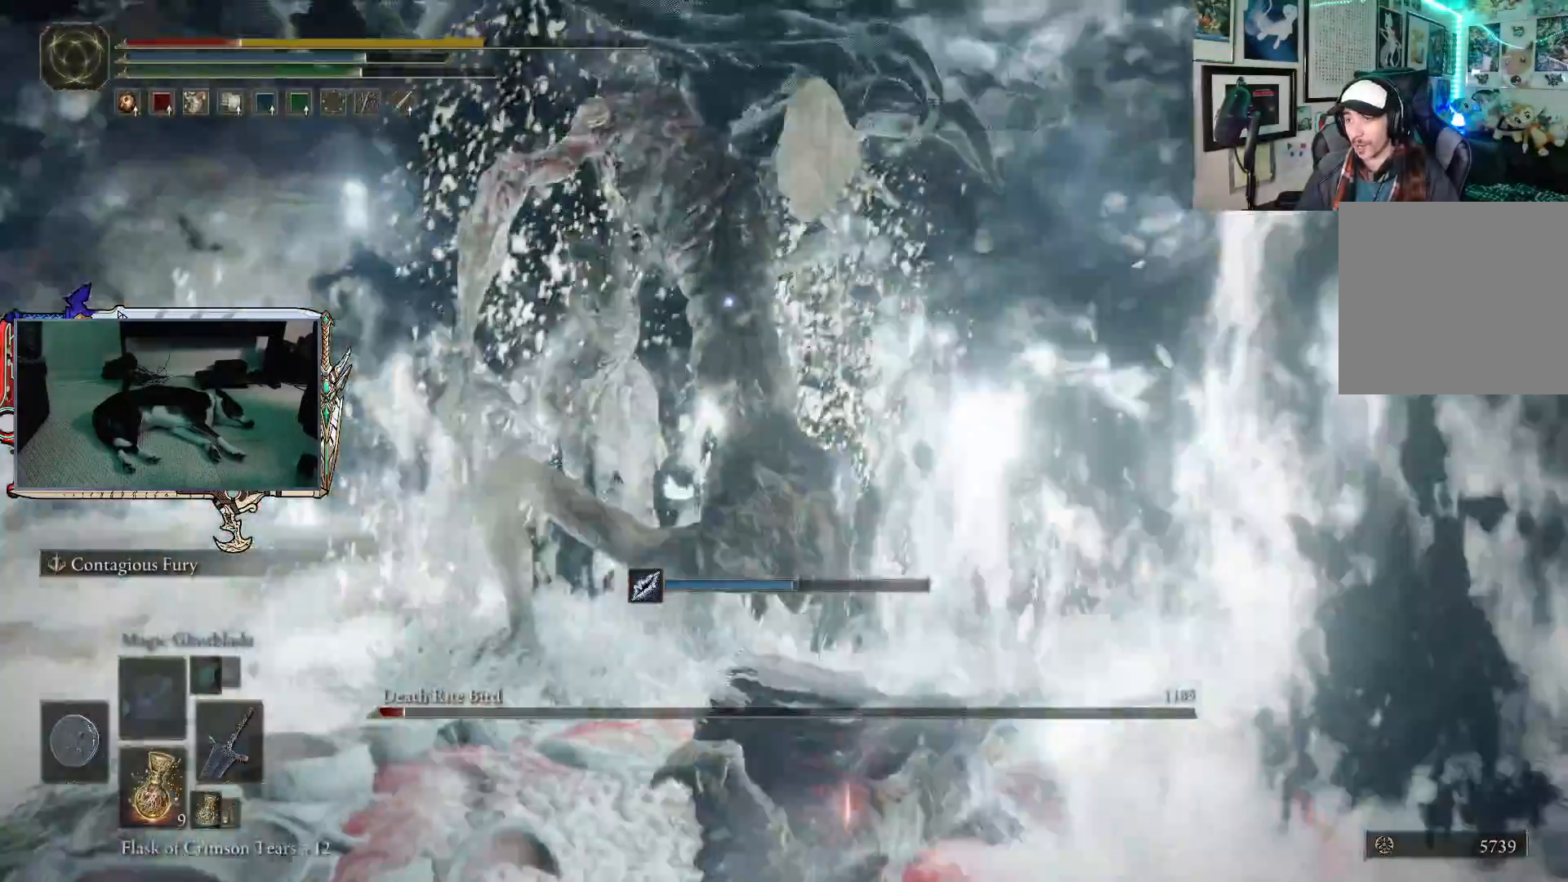
{"buttons": [], "left_stick": "up", "right_stick": "center", "events": [[100, "left_stick", "up"], [250, "B", "down"], [383, "B", "up"]]}
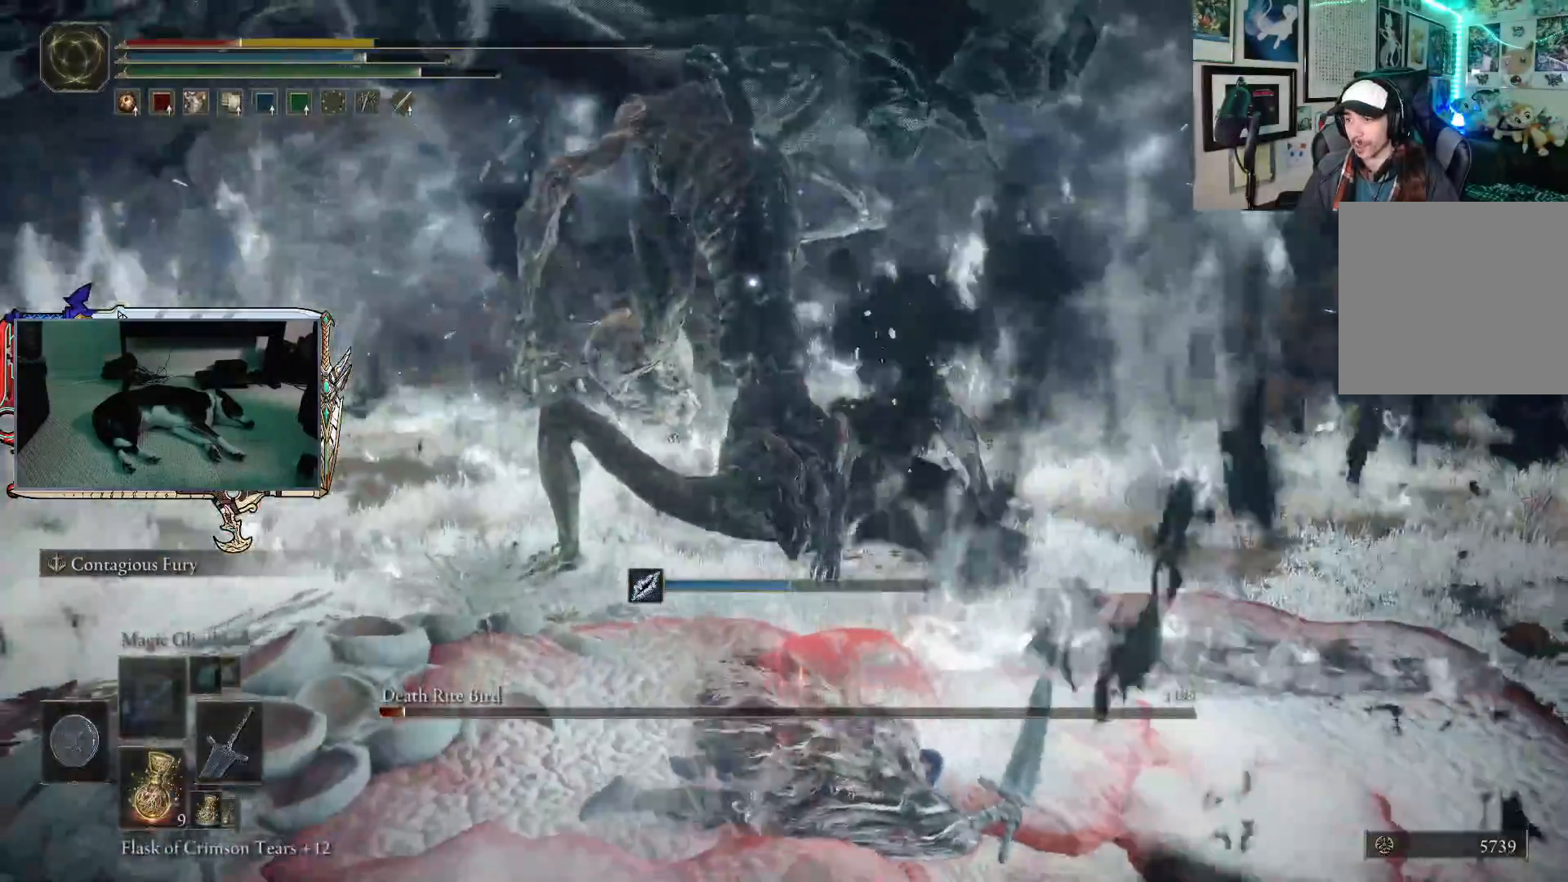
{"buttons": [], "left_stick": "up", "right_stick": "center", "events": []}
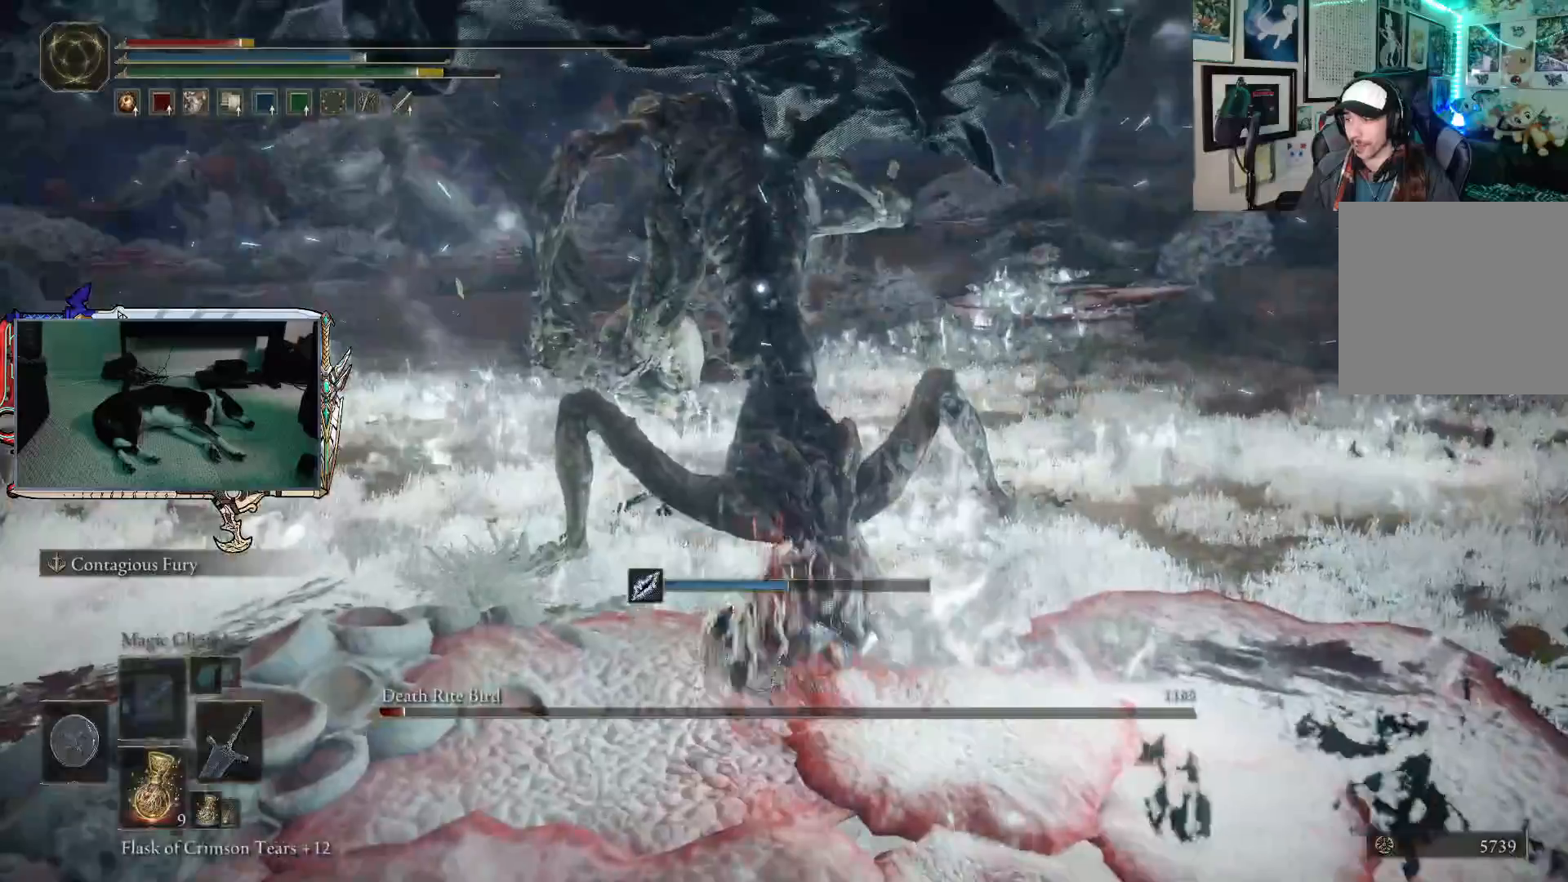
{"buttons": [], "left_stick": "up", "right_stick": "center", "events": [[150, "R1", "down"], [250, "R1", "up"], [367, "R1", "down"], [450, "R1", "up"]]}
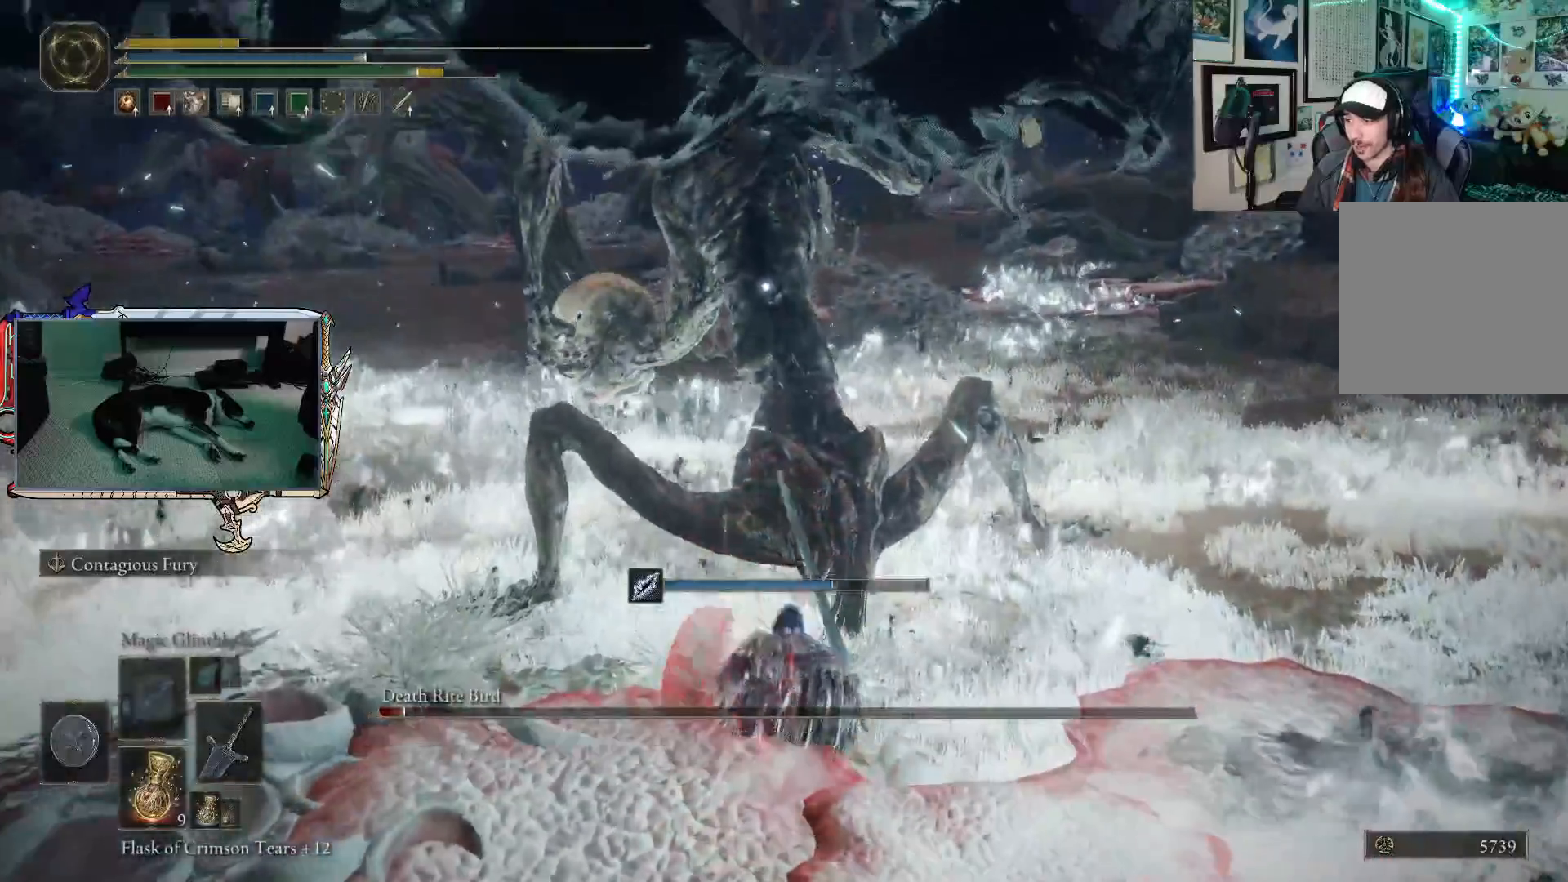
{"buttons": [], "left_stick": "up", "right_stick": "center", "events": [[17, "R1", "down"], [133, "R1", "up"], [233, "R1", "down"], [300, "R1", "up"], [433, "R1", "down"], [500, "R1", "up"]]}
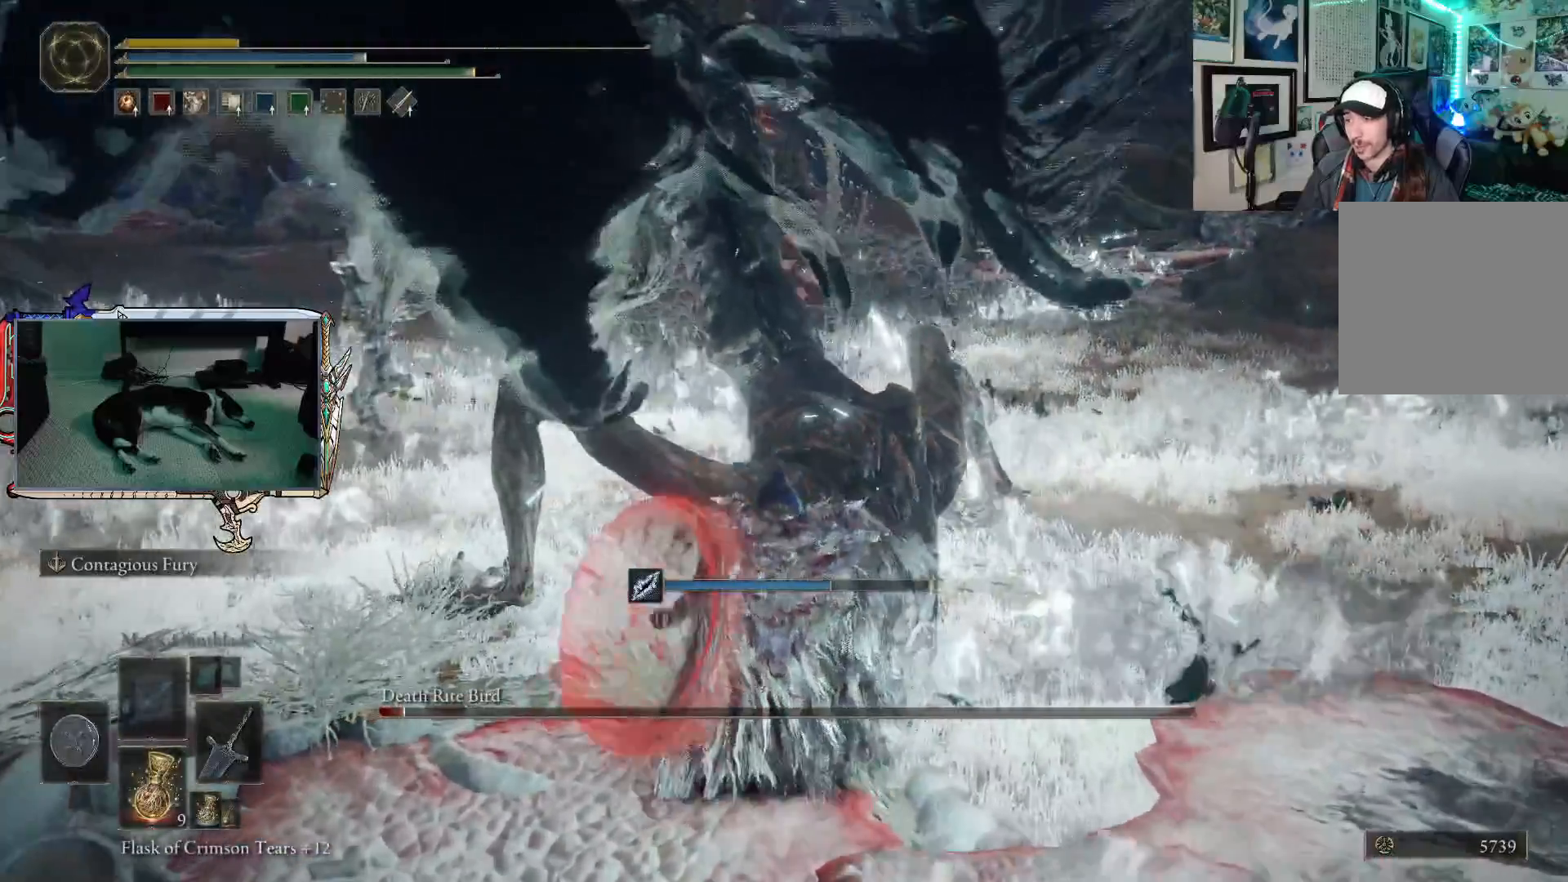
{"buttons": ["R1"], "left_stick": "up", "right_stick": "center", "events": [[117, "R1", "down"], [183, "R1", "up"], [267, "R1", "down"], [350, "R1", "up"], [433, "R1", "down"]]}
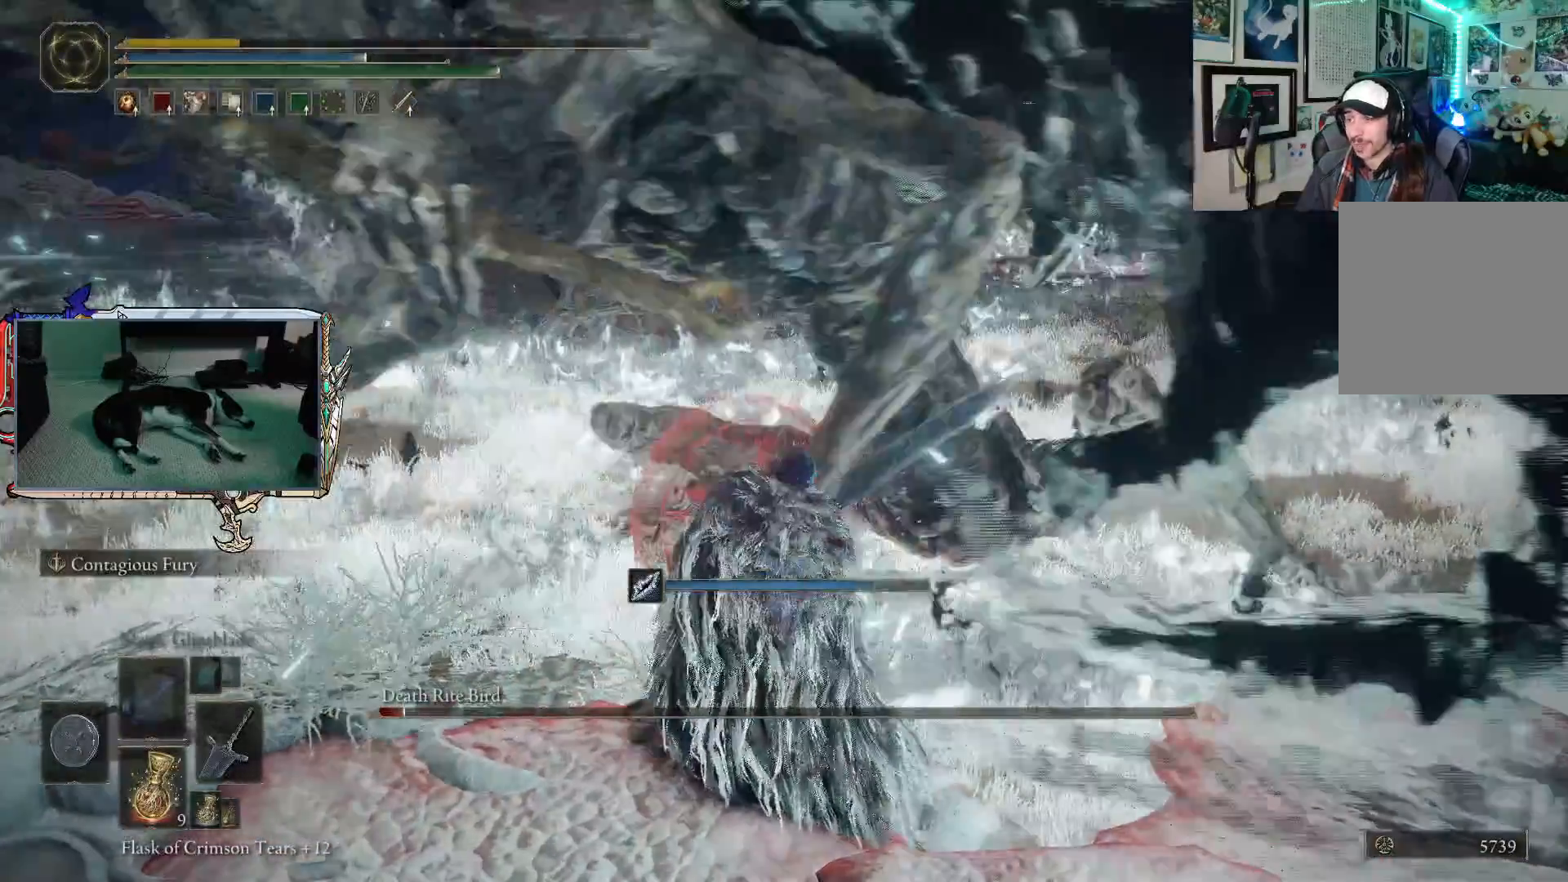
{"buttons": [], "left_stick": "up", "right_stick": "center", "events": [[17, "R1", "up"], [100, "R1", "down"], [100, "R2", "down"], [167, "R1", "up"], [167, "R2", "up"], [267, "R1", "down"], [317, "R1", "up"], [417, "R1", "down"], [500, "R1", "up"]]}
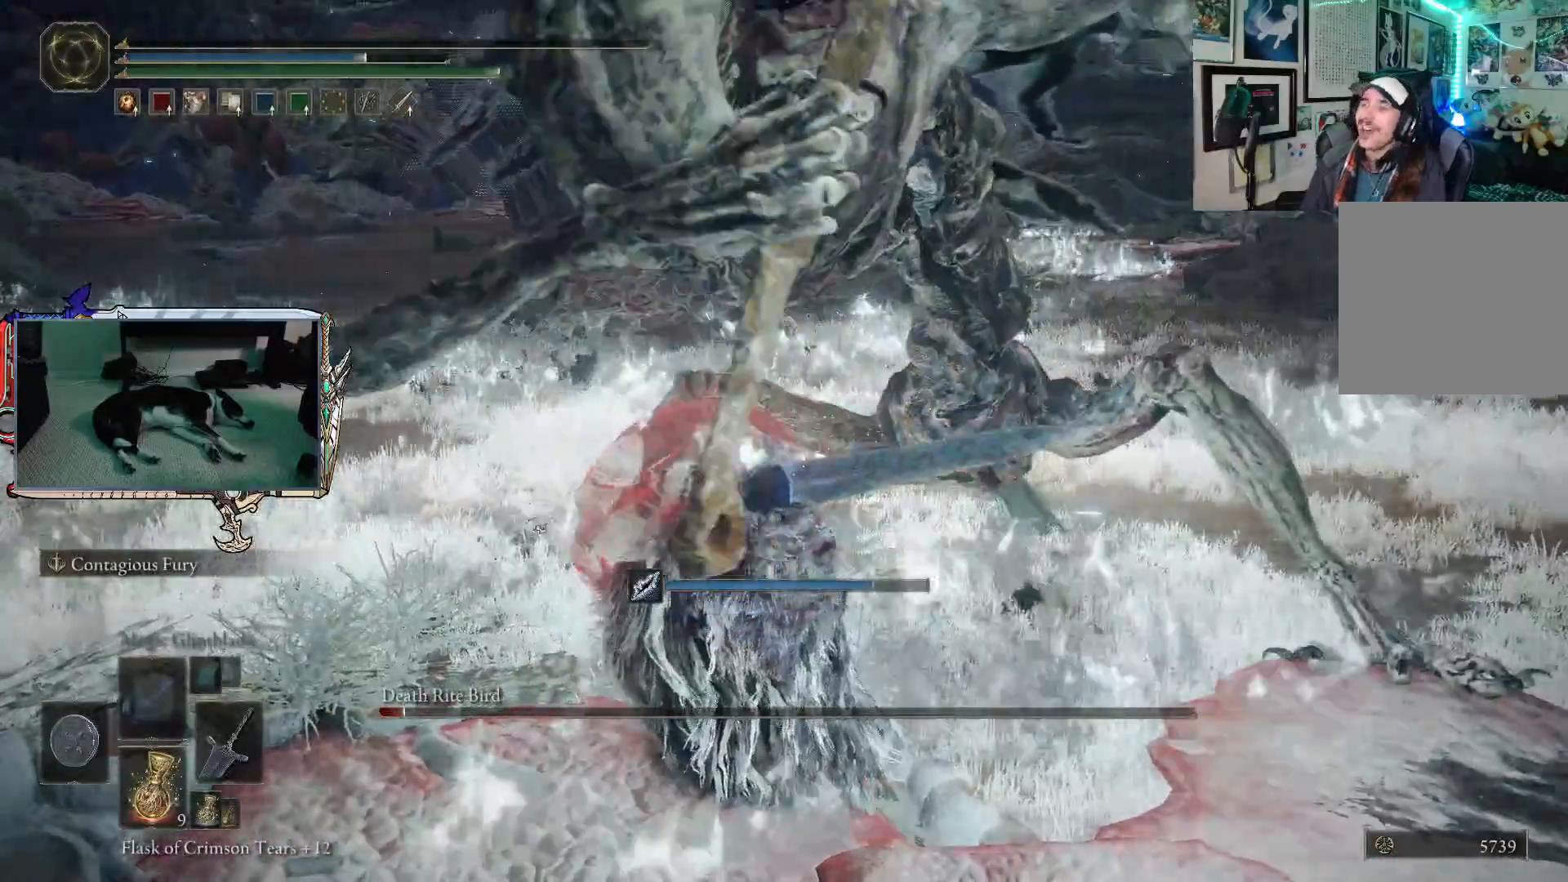
{"buttons": [], "left_stick": "center", "right_stick": "center", "events": [[83, "R1", "down"], [233, "R1", "up"], [317, "right_stick", "up"], [367, "left_stick", "center"], [483, "right_stick", "center"]]}
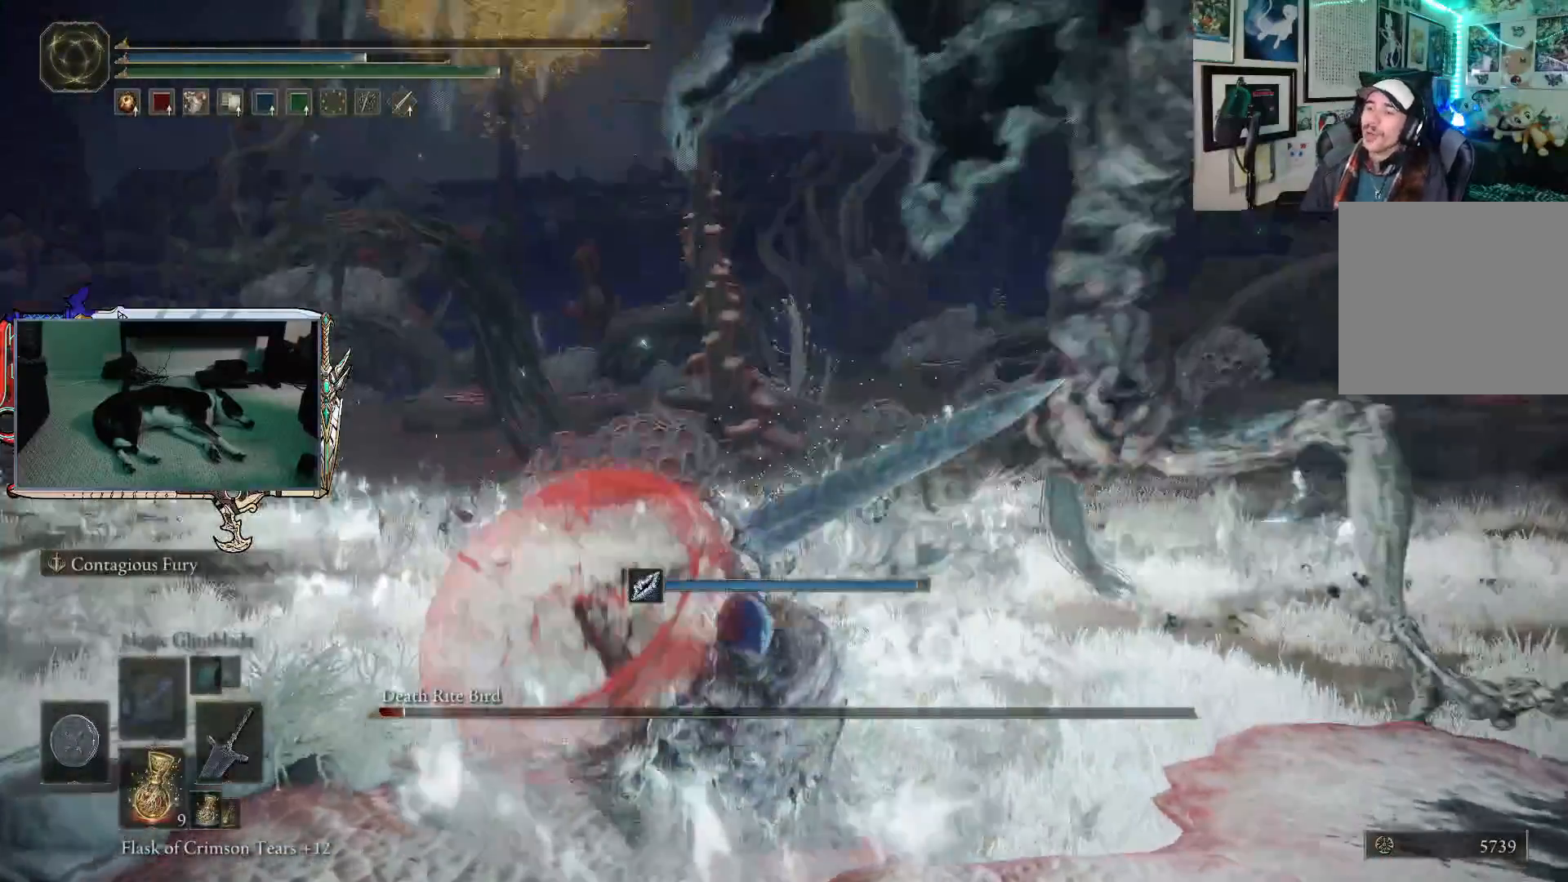
{"buttons": [], "left_stick": "center", "right_stick": "center", "events": [[150, "R1", "down"], [317, "R1", "up"]]}
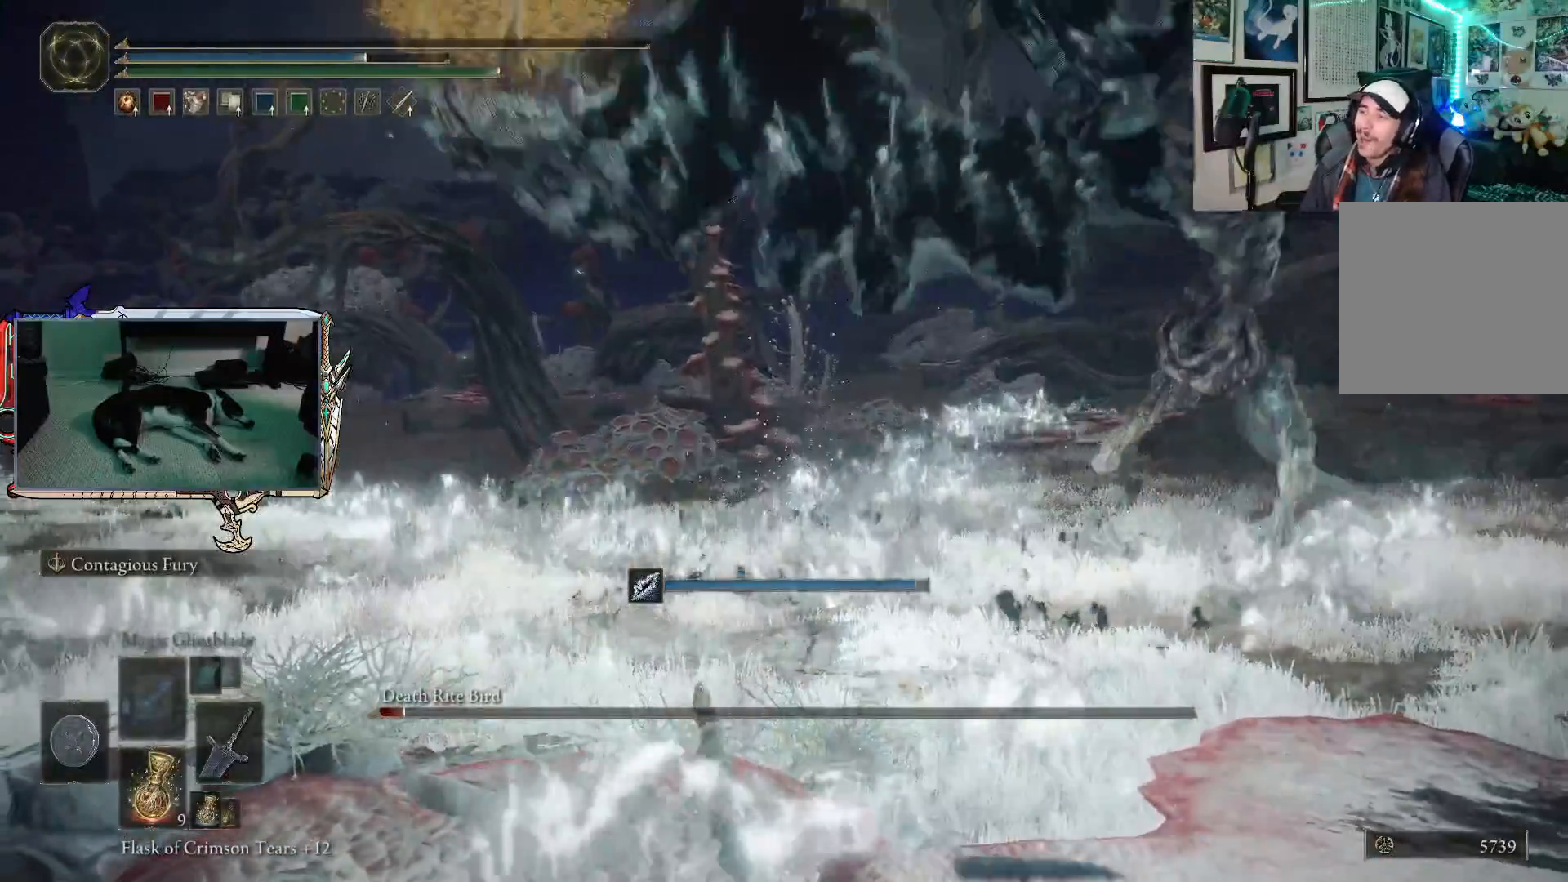
{"buttons": [], "left_stick": "center", "right_stick": "center", "events": []}
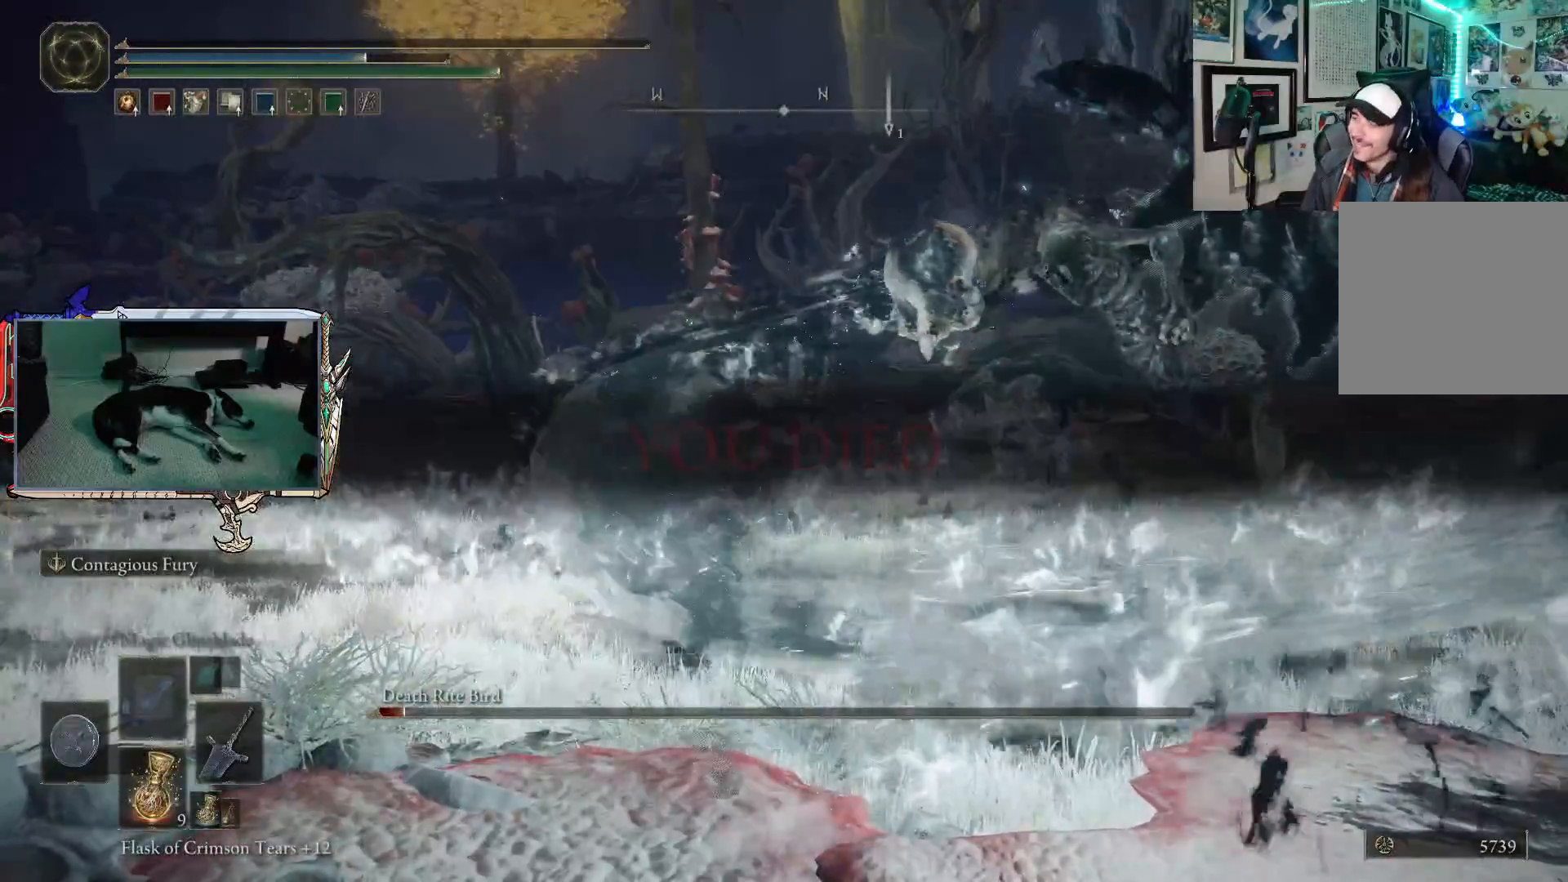
{"buttons": [], "left_stick": "center", "right_stick": "center", "events": []}
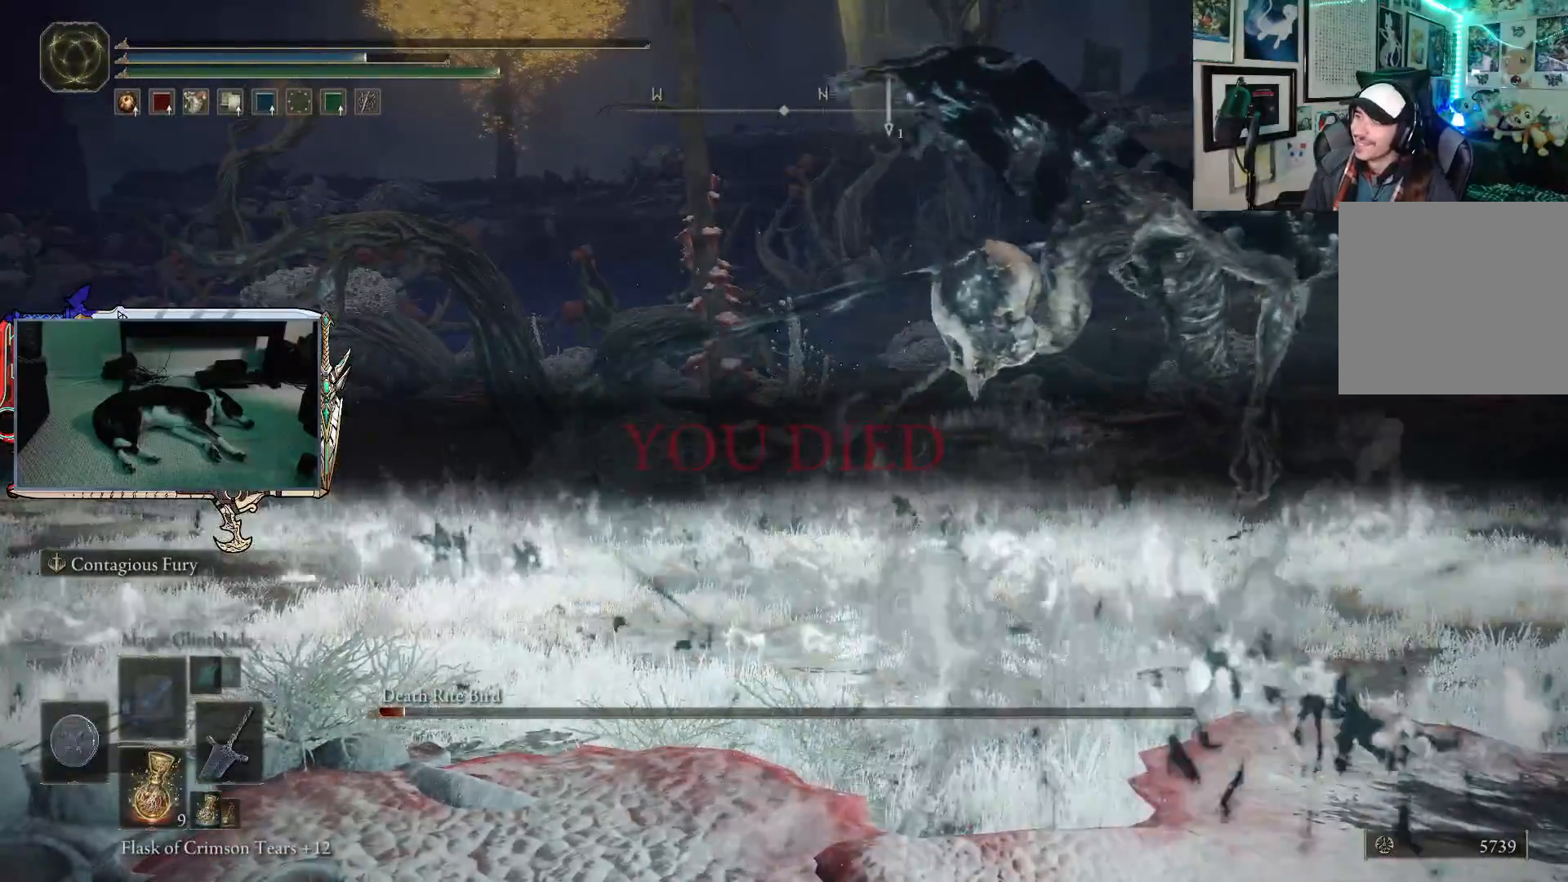
{"buttons": [], "left_stick": "center", "right_stick": "center", "events": []}
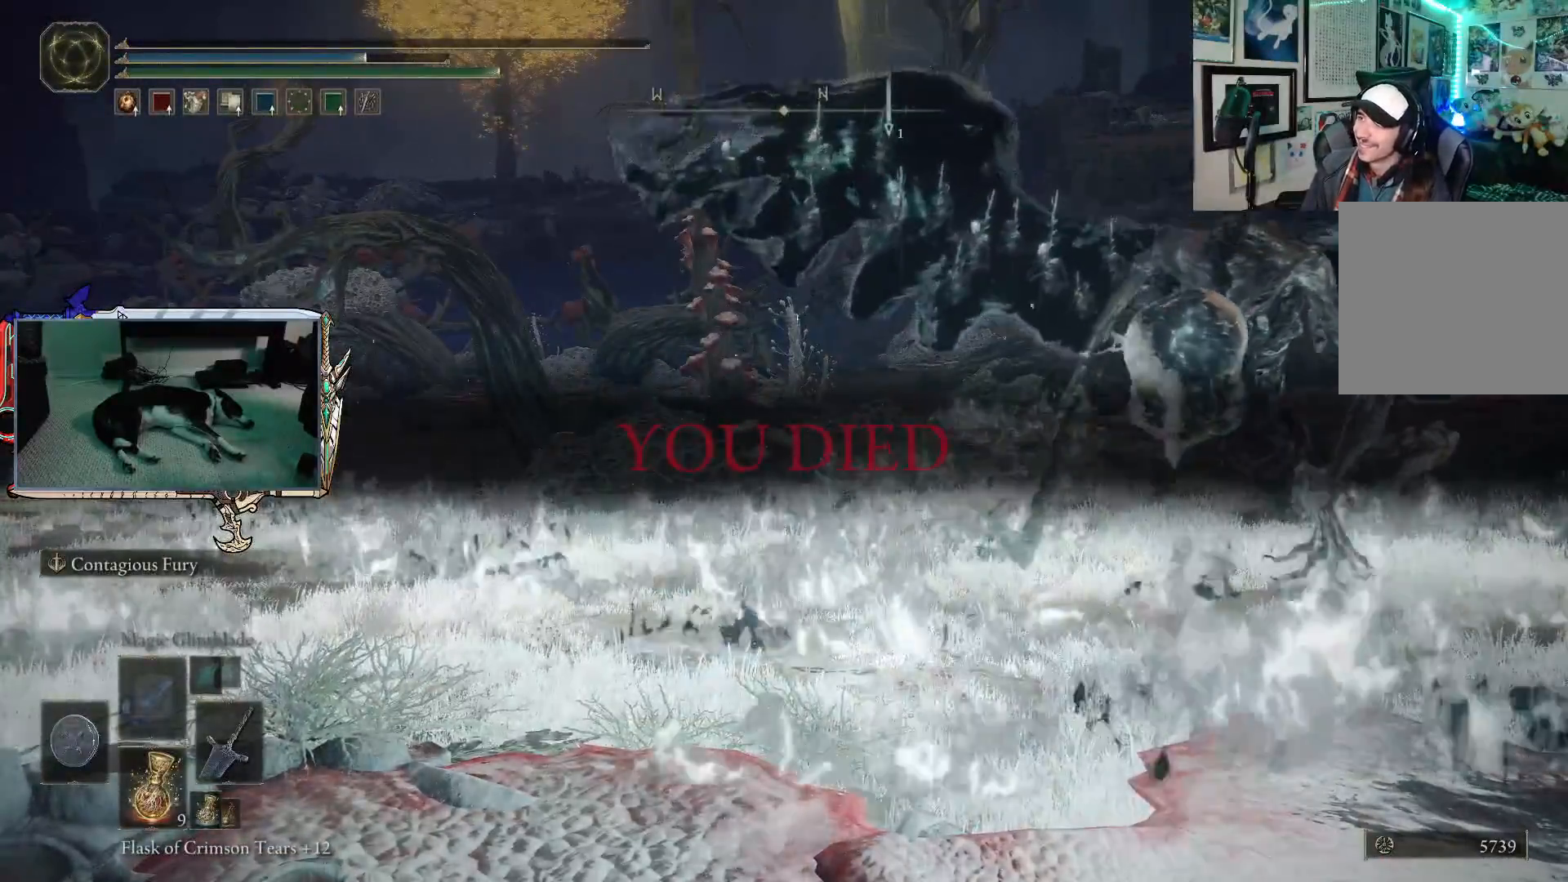
{"buttons": [], "left_stick": "center", "right_stick": "center", "events": [[167, "right_stick", "up-right"], [333, "right_stick", "center"]]}
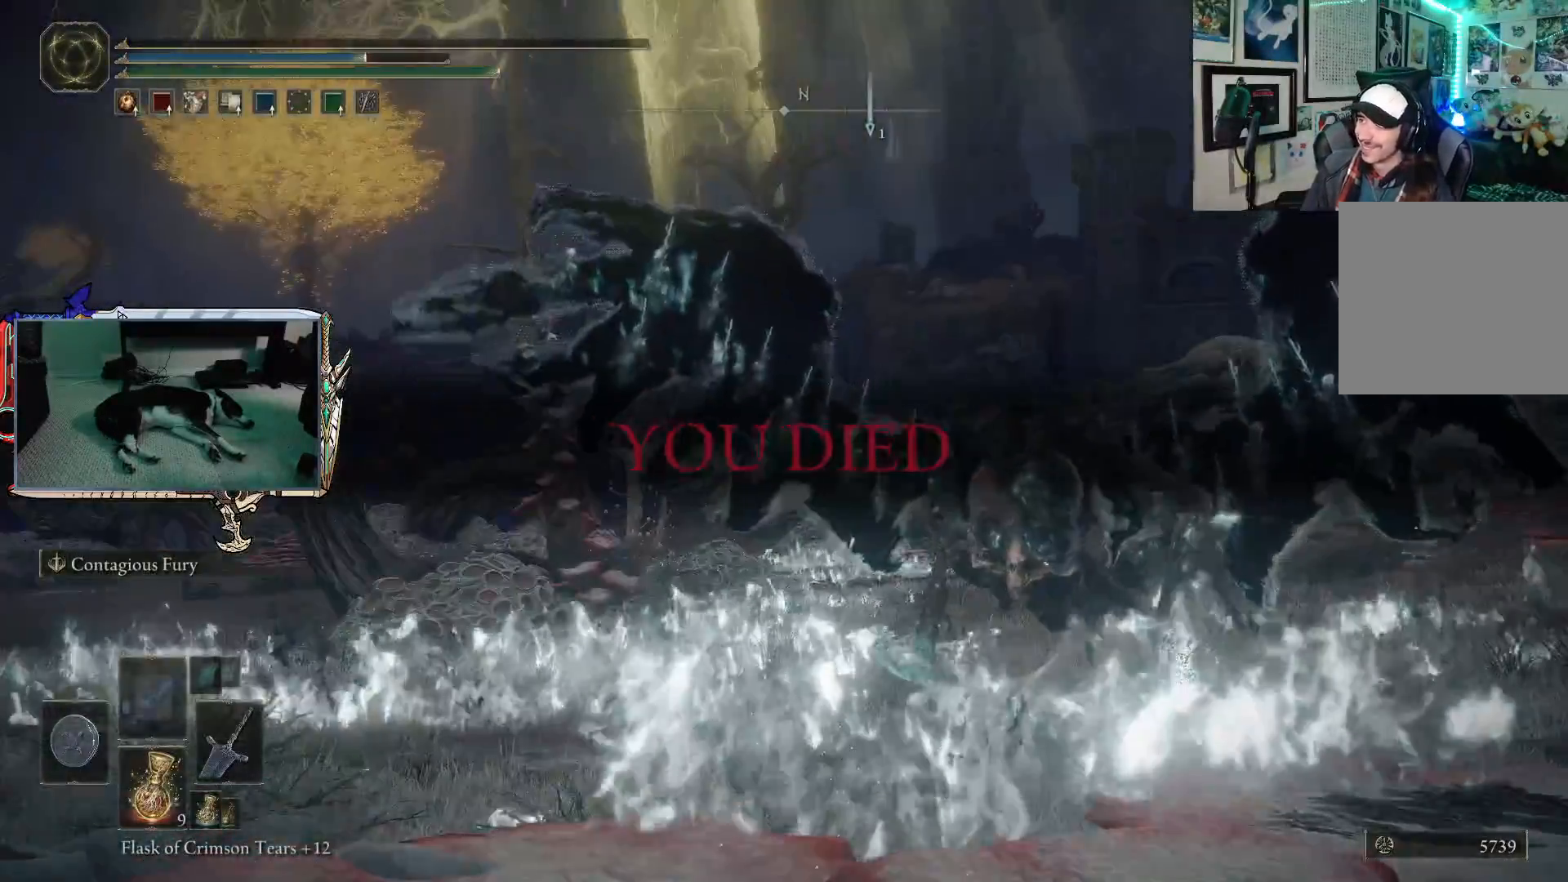
{"buttons": [], "left_stick": "center", "right_stick": "center", "events": []}
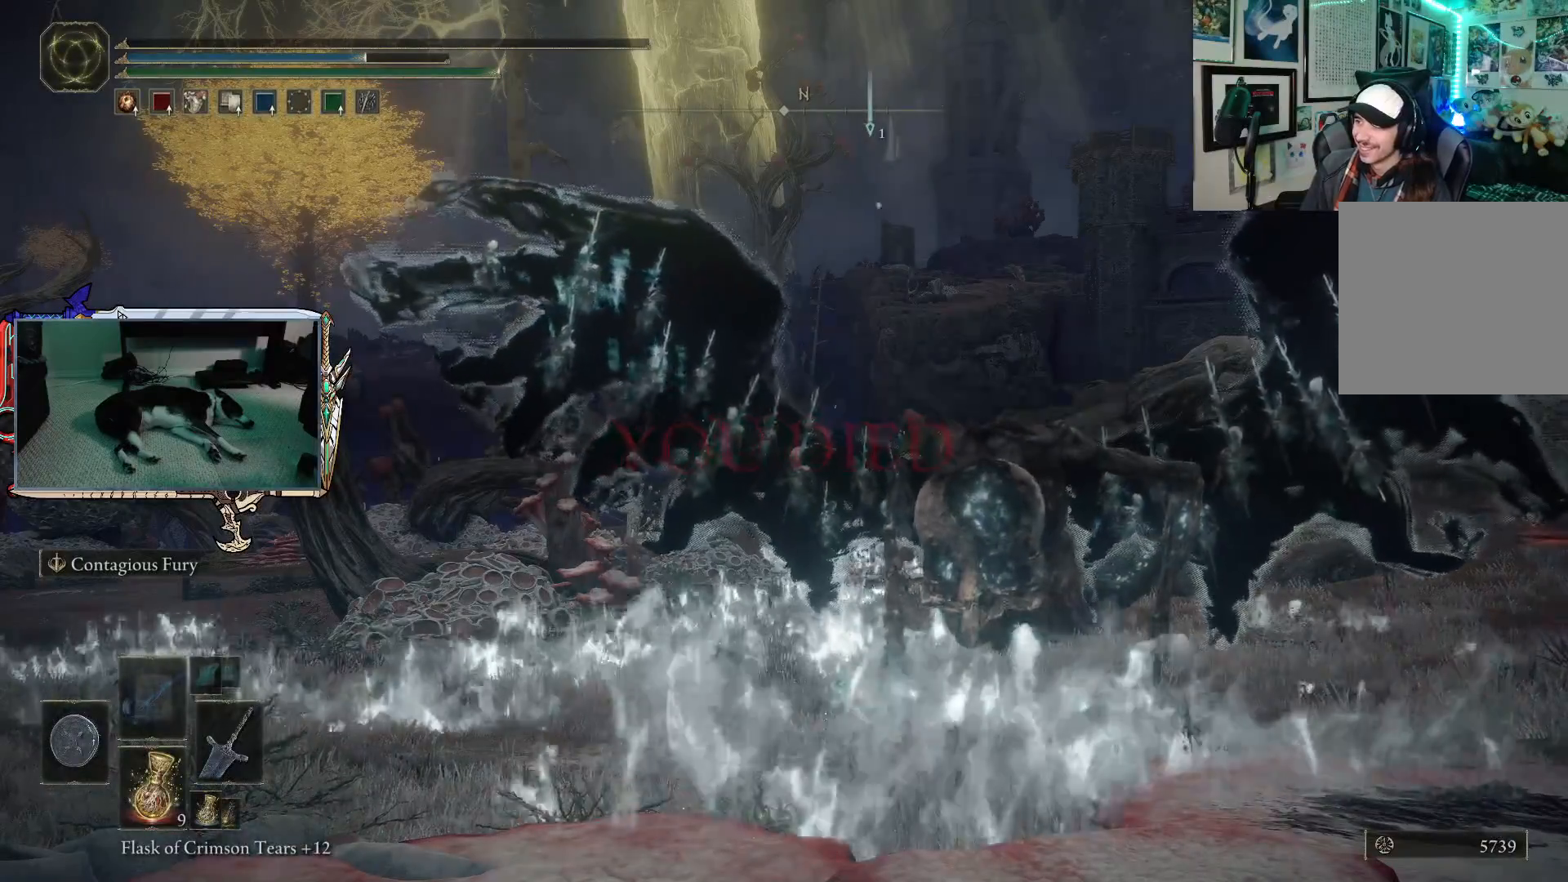
{"buttons": [], "left_stick": "center", "right_stick": "center", "events": []}
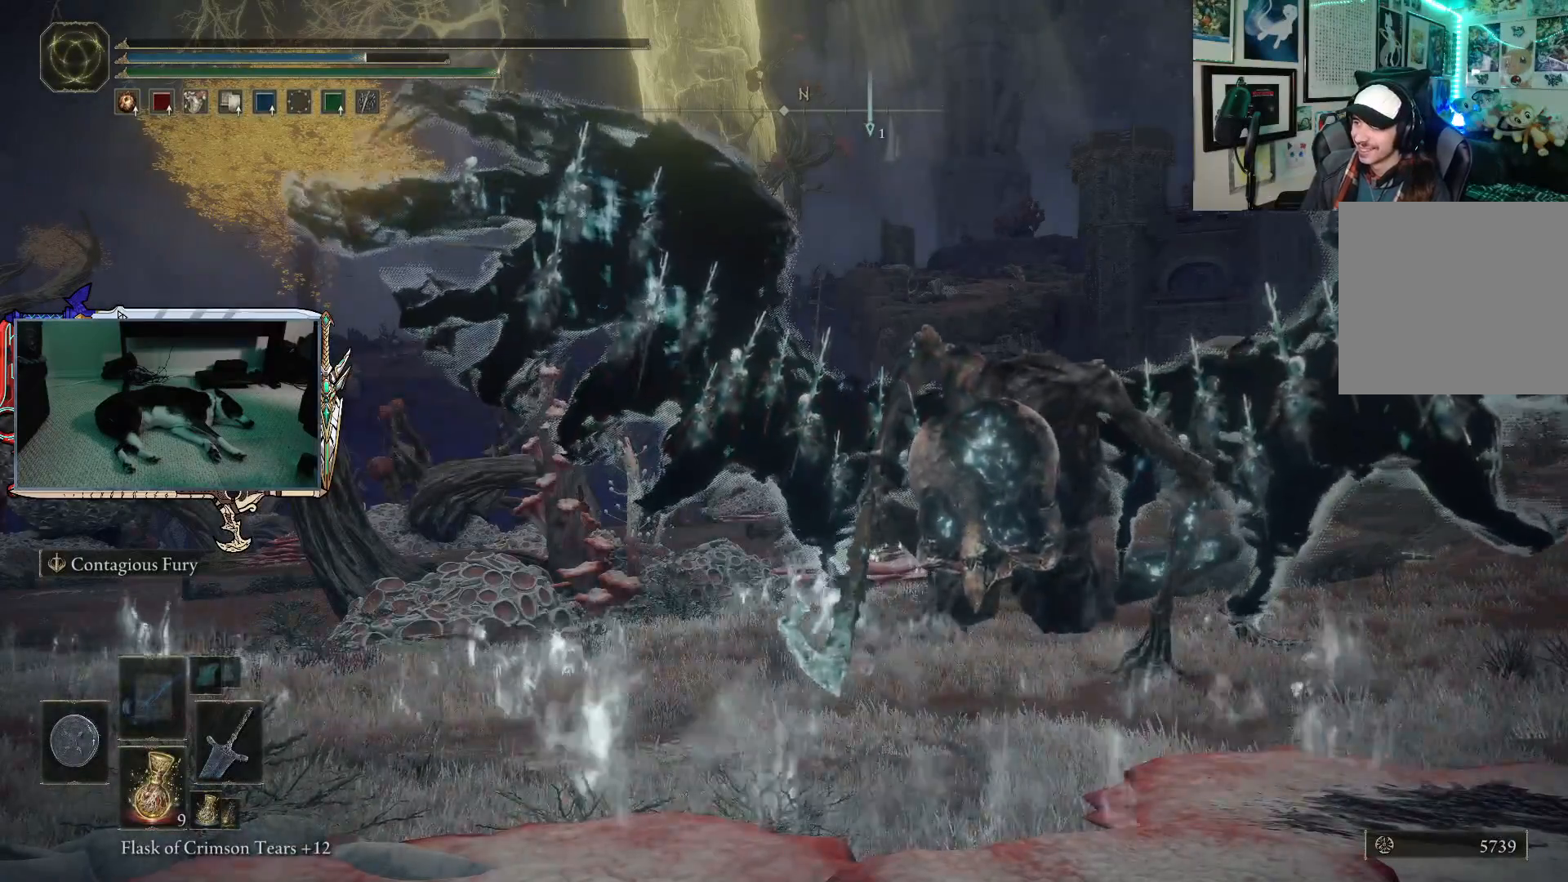
{"buttons": [], "left_stick": "center", "right_stick": "center", "events": []}
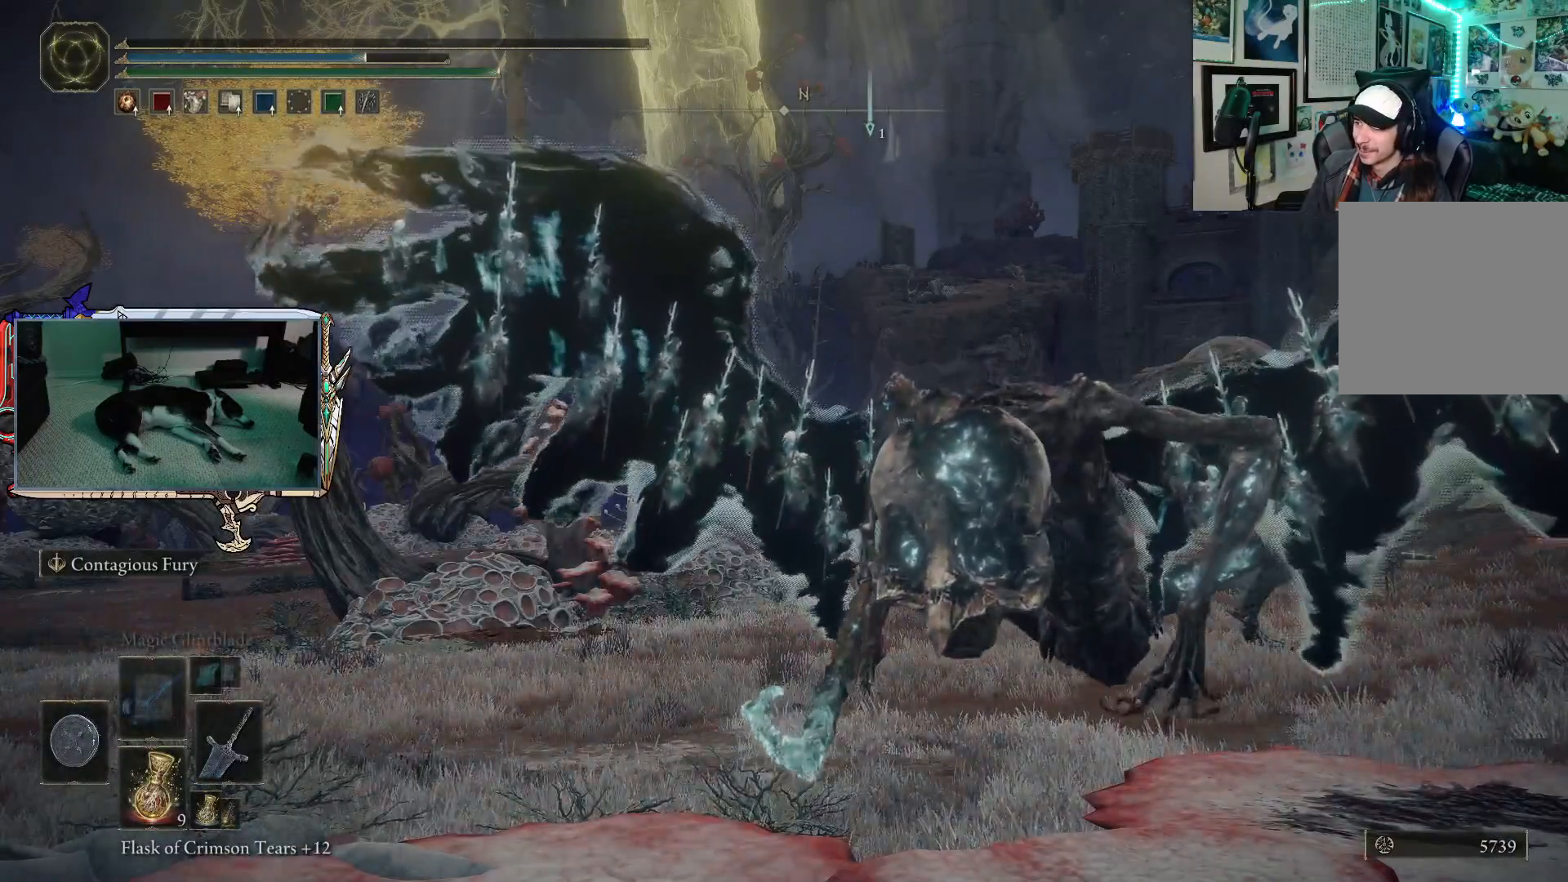
{"buttons": [], "left_stick": "center", "right_stick": "center", "events": []}
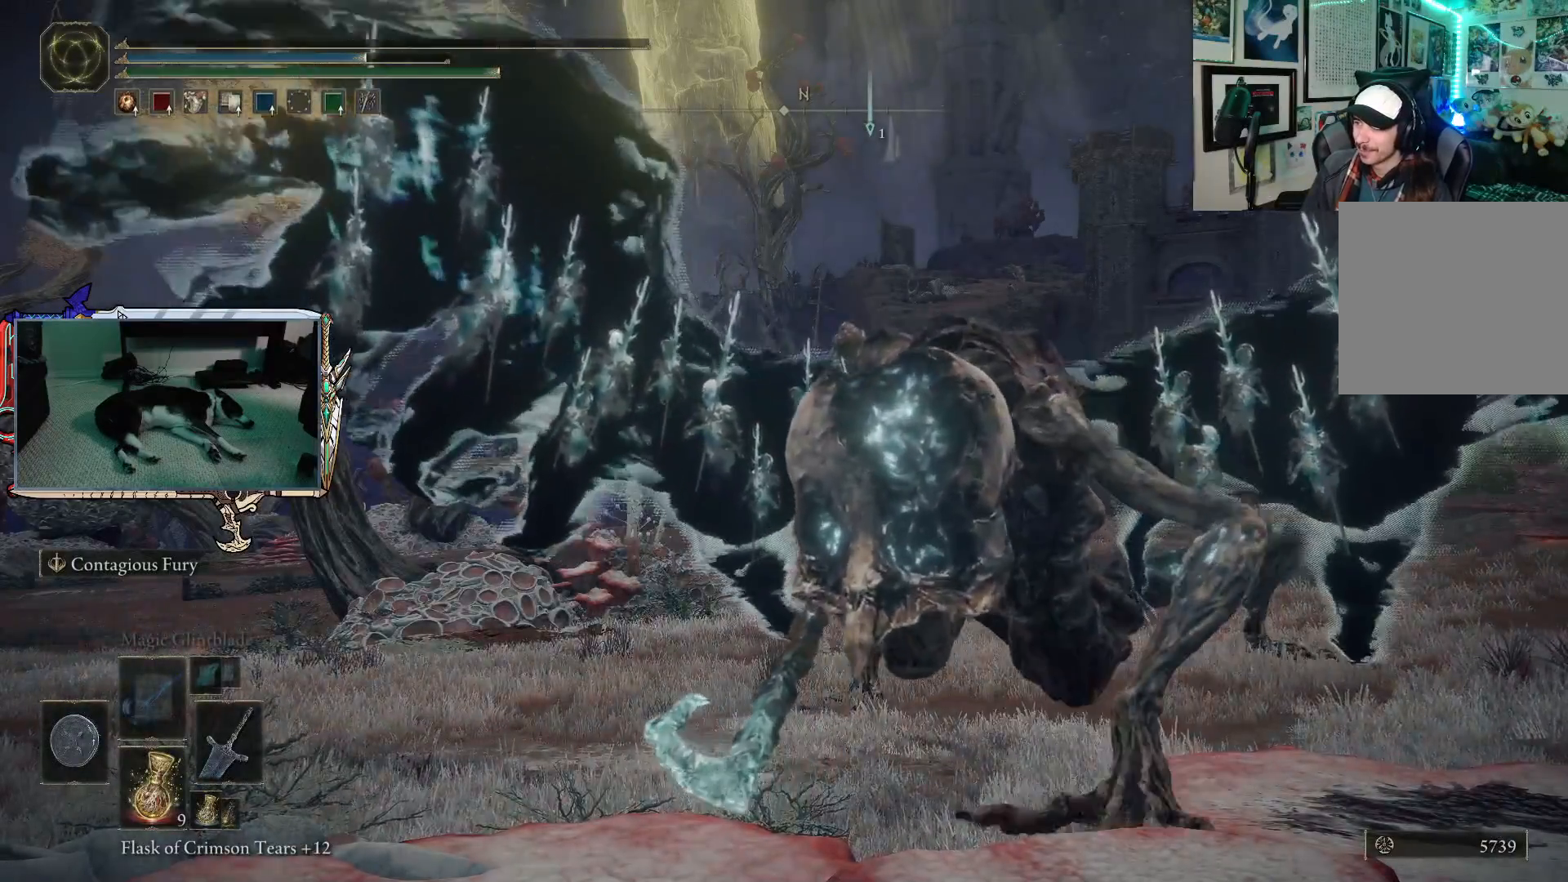
{"buttons": [], "left_stick": "center", "right_stick": "center", "events": []}
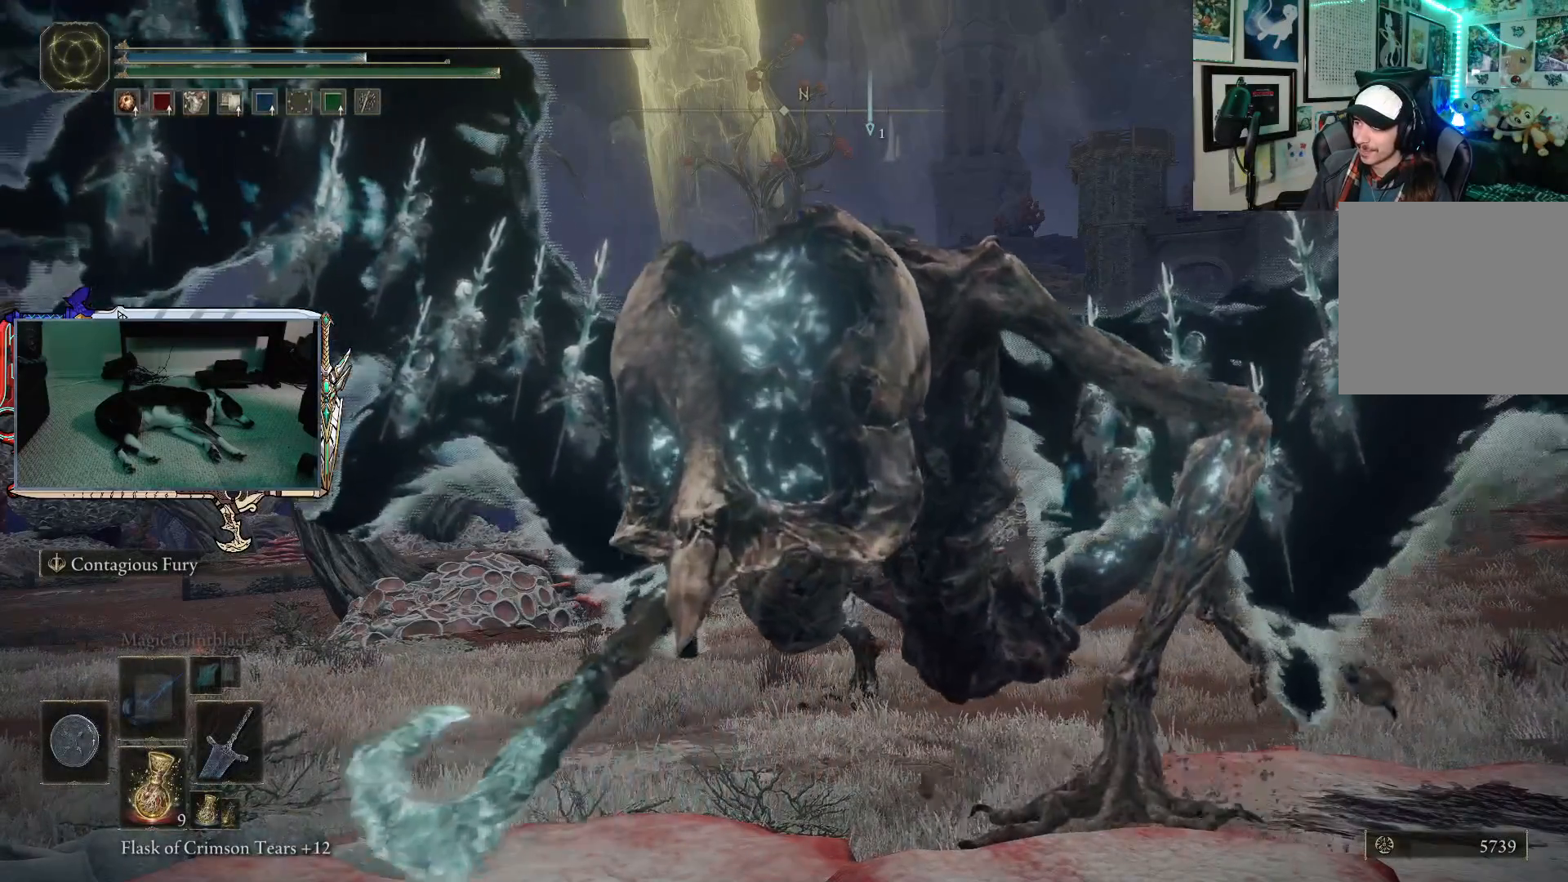
{"buttons": [], "left_stick": "center", "right_stick": "right", "events": [[500, "right_stick", "right"]]}
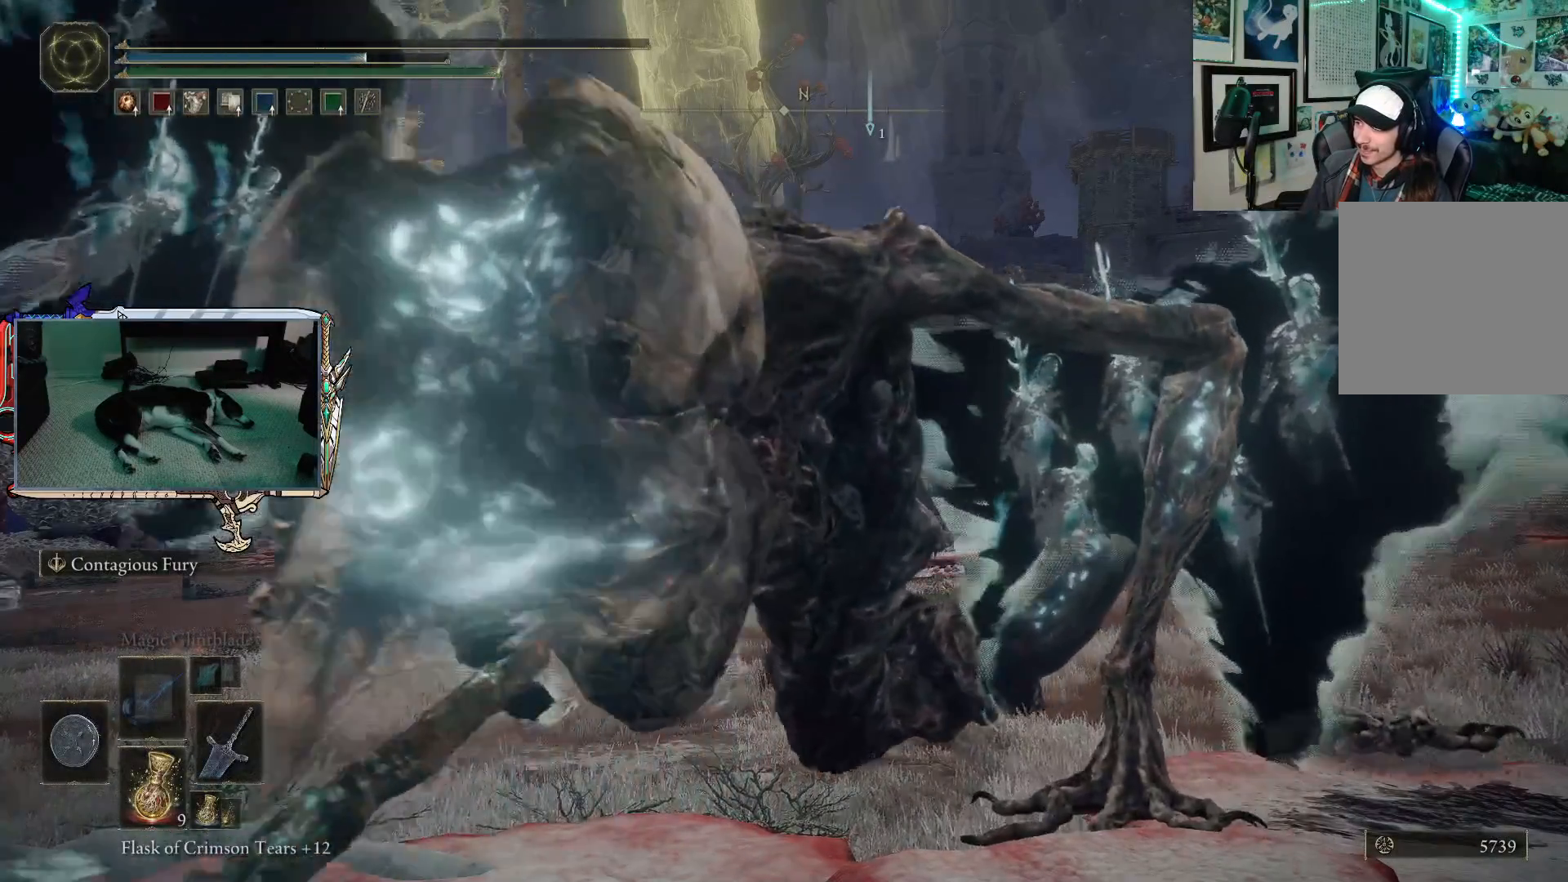
{"buttons": [], "left_stick": "center", "right_stick": "center", "events": [[283, "right_stick", "center"]]}